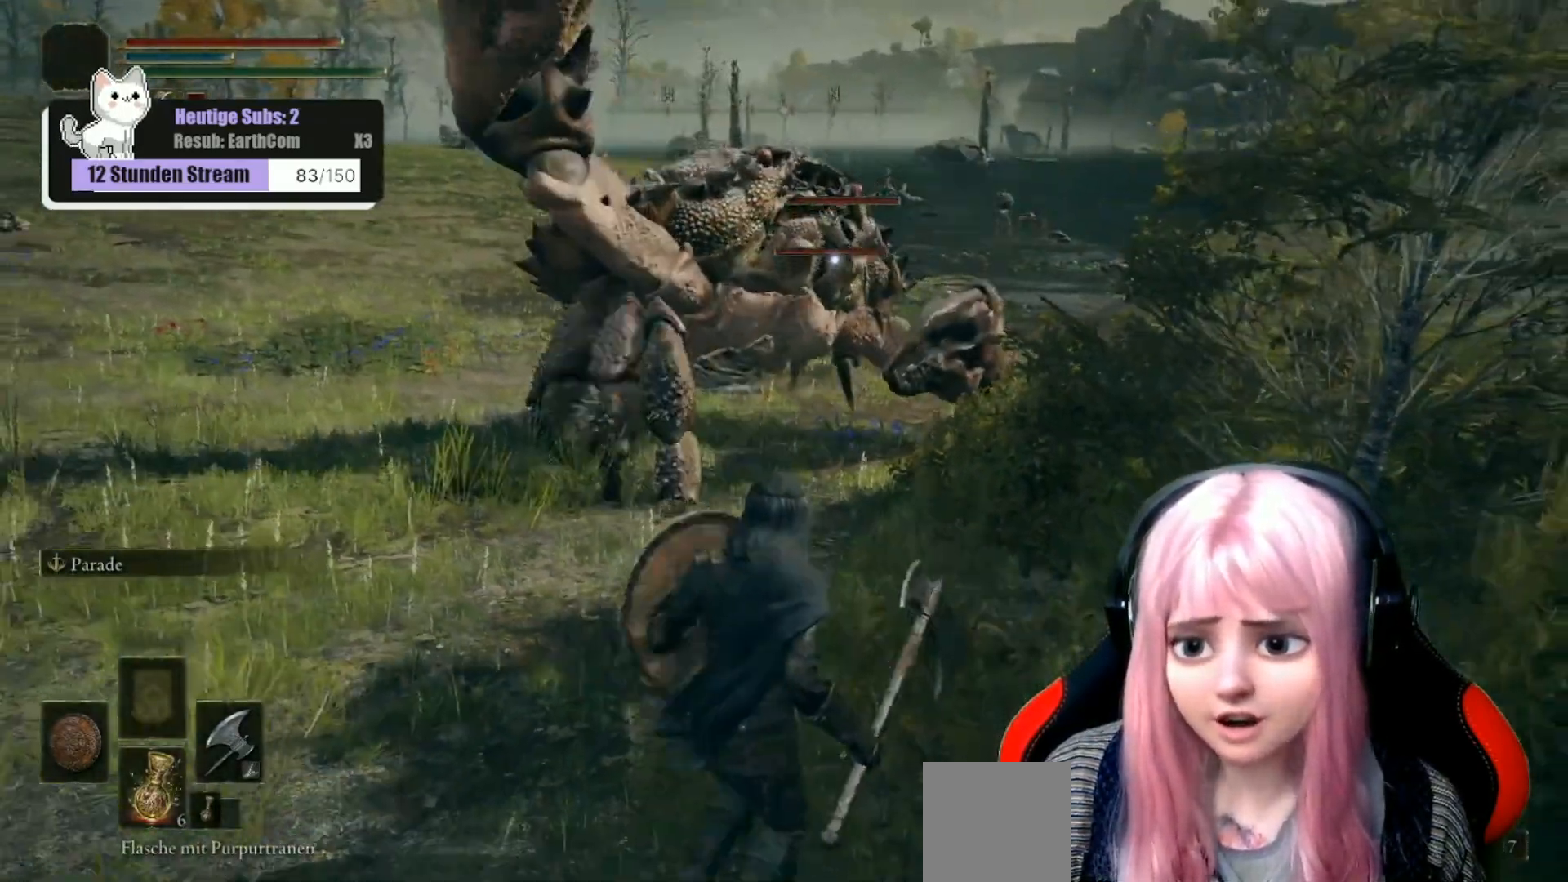
Gameplay with a controller (Xbox layout); each line is a JSON object with the inputs held at the frame after it. "events" lists button and stick changes between this image and that frame as [ms after this image, input, new state], when the widget could be followed in between.
{"buttons": ["L1"], "left_stick": "down-left", "right_stick": "up", "events": [[233, "right_stick", "up"]]}
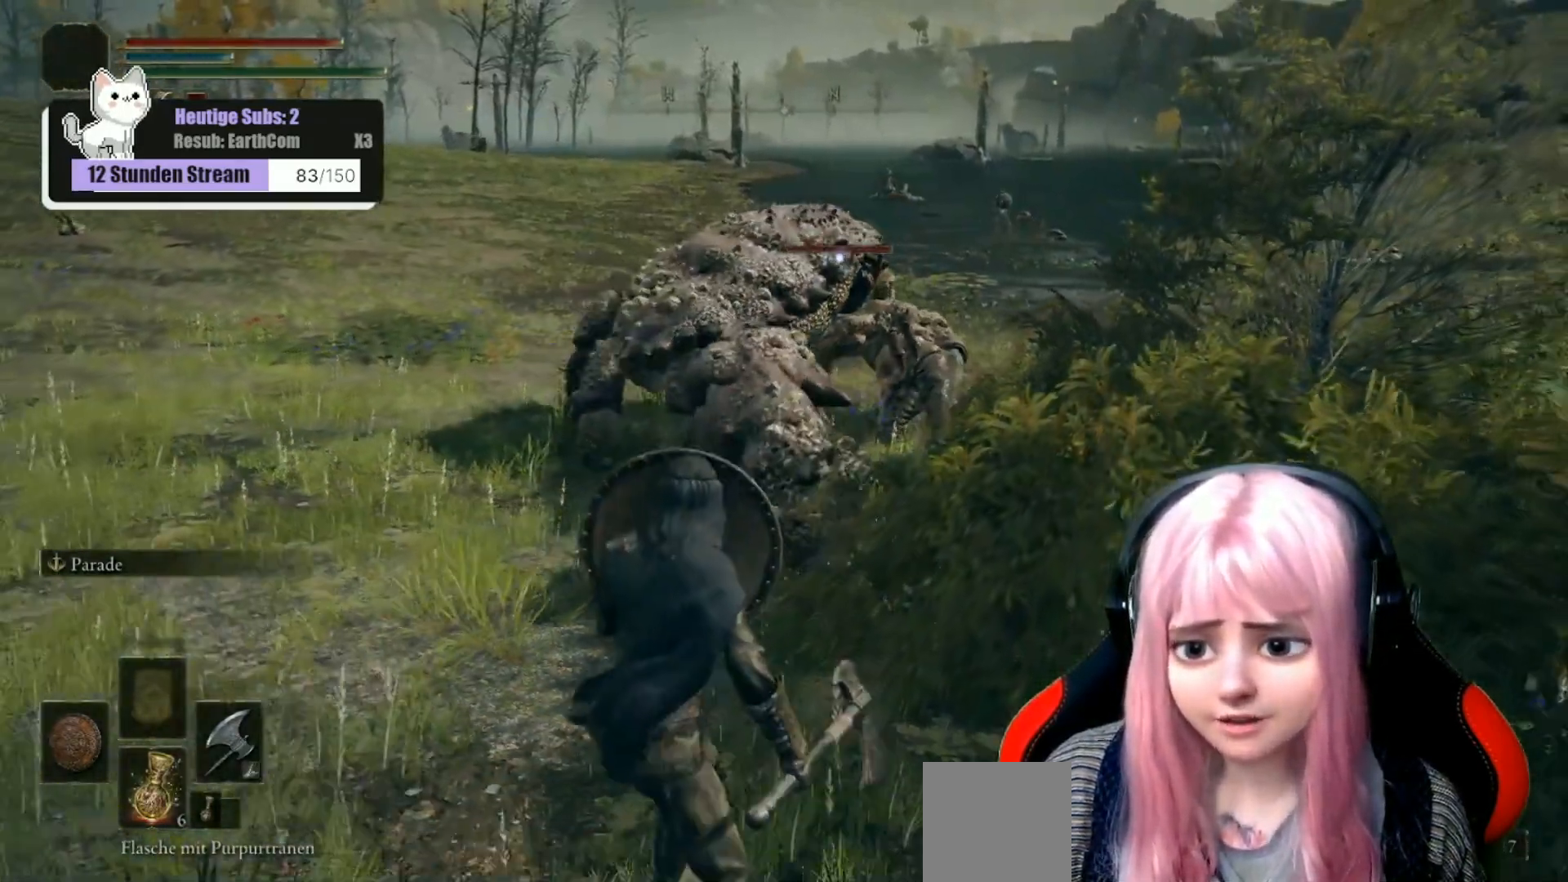
{"buttons": ["L1"], "left_stick": "up", "right_stick": "center", "events": [[83, "right_stick", "center"], [217, "left_stick", "up"]]}
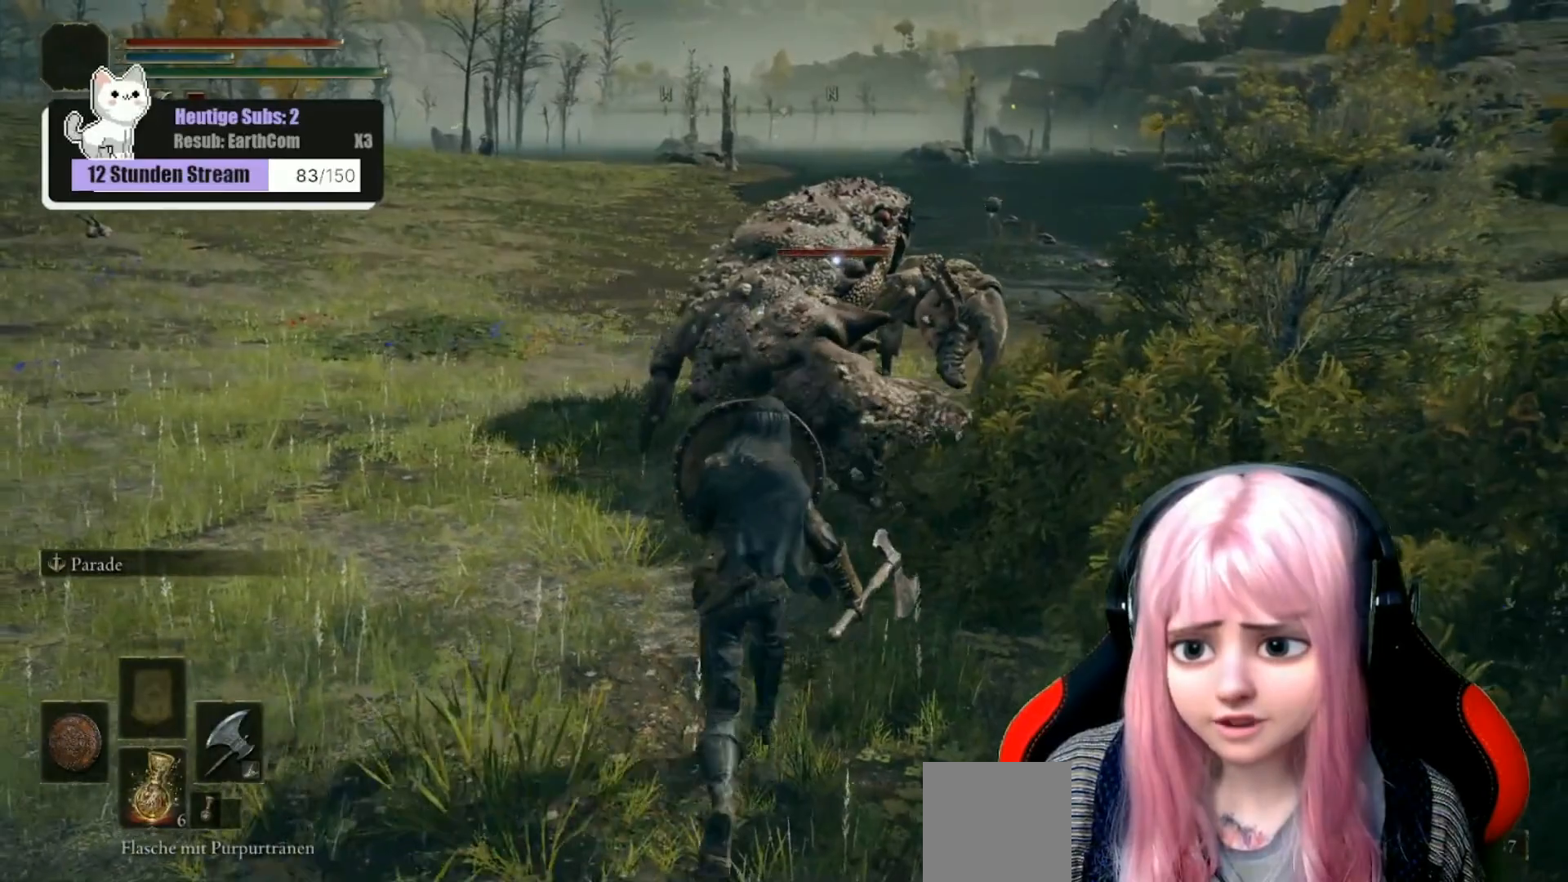
{"buttons": ["L1"], "left_stick": "up", "right_stick": "center", "events": [[100, "L1", "up"], [433, "L1", "down"]]}
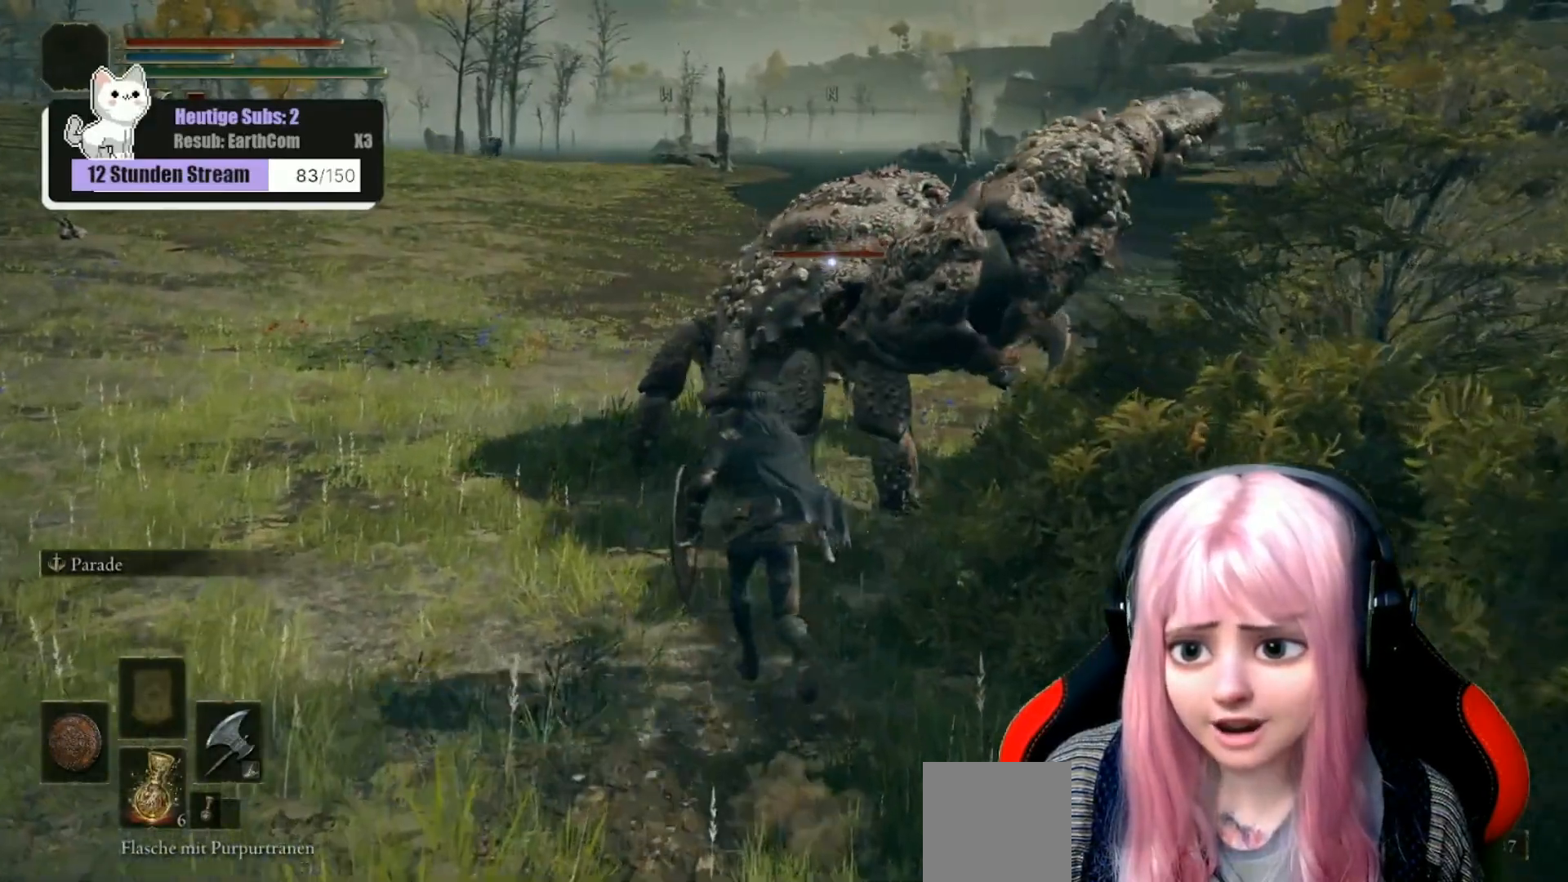
{"buttons": ["L1"], "left_stick": "down", "right_stick": "center", "events": [[283, "left_stick", "down-right"], [383, "left_stick", "down"]]}
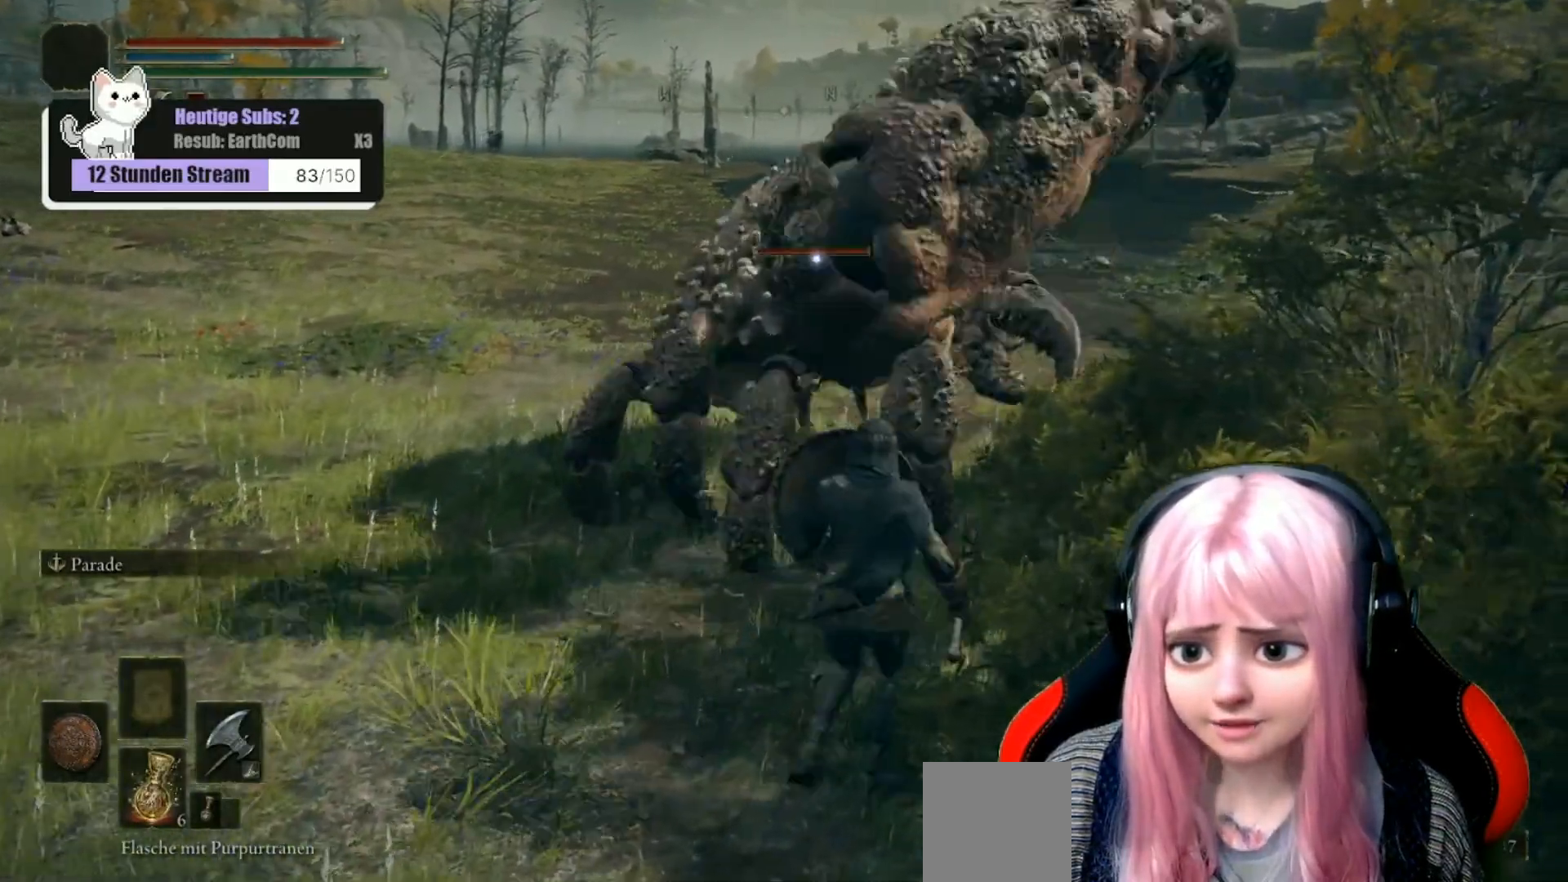
{"buttons": ["L1"], "left_stick": "down-left", "right_stick": "up", "events": [[250, "right_stick", "up-right"], [300, "left_stick", "down-left"], [417, "right_stick", "up"]]}
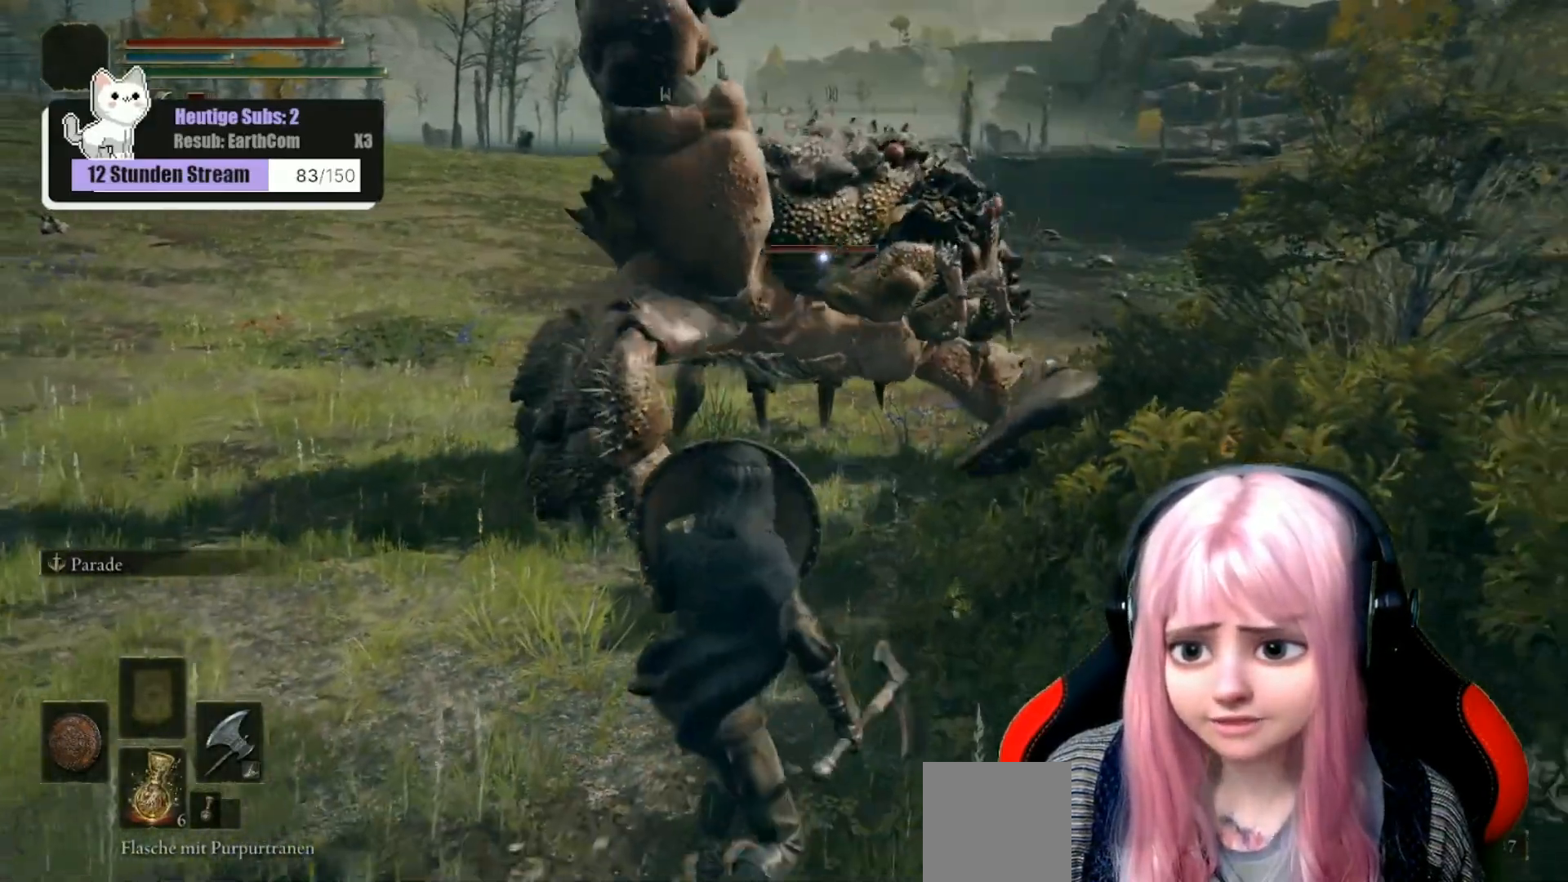
{"buttons": ["L1"], "left_stick": "up-left", "right_stick": "center", "events": [[283, "left_stick", "up-left"], [433, "right_stick", "center"]]}
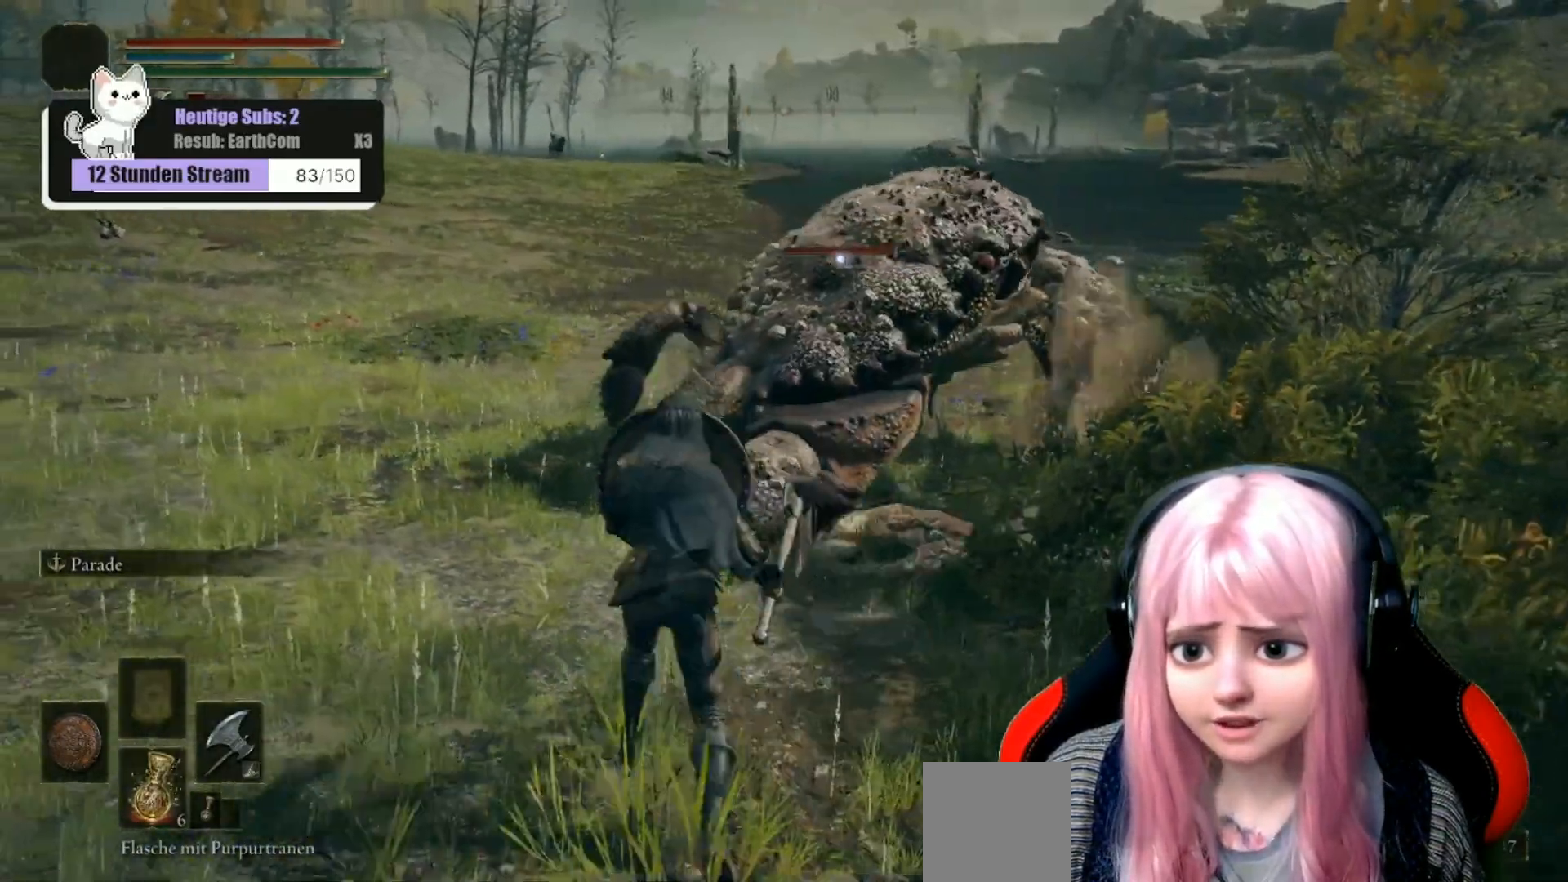
{"buttons": [], "left_stick": "up", "right_stick": "right", "events": [[50, "left_stick", "up"], [200, "right_stick", "right"], [317, "L1", "up"]]}
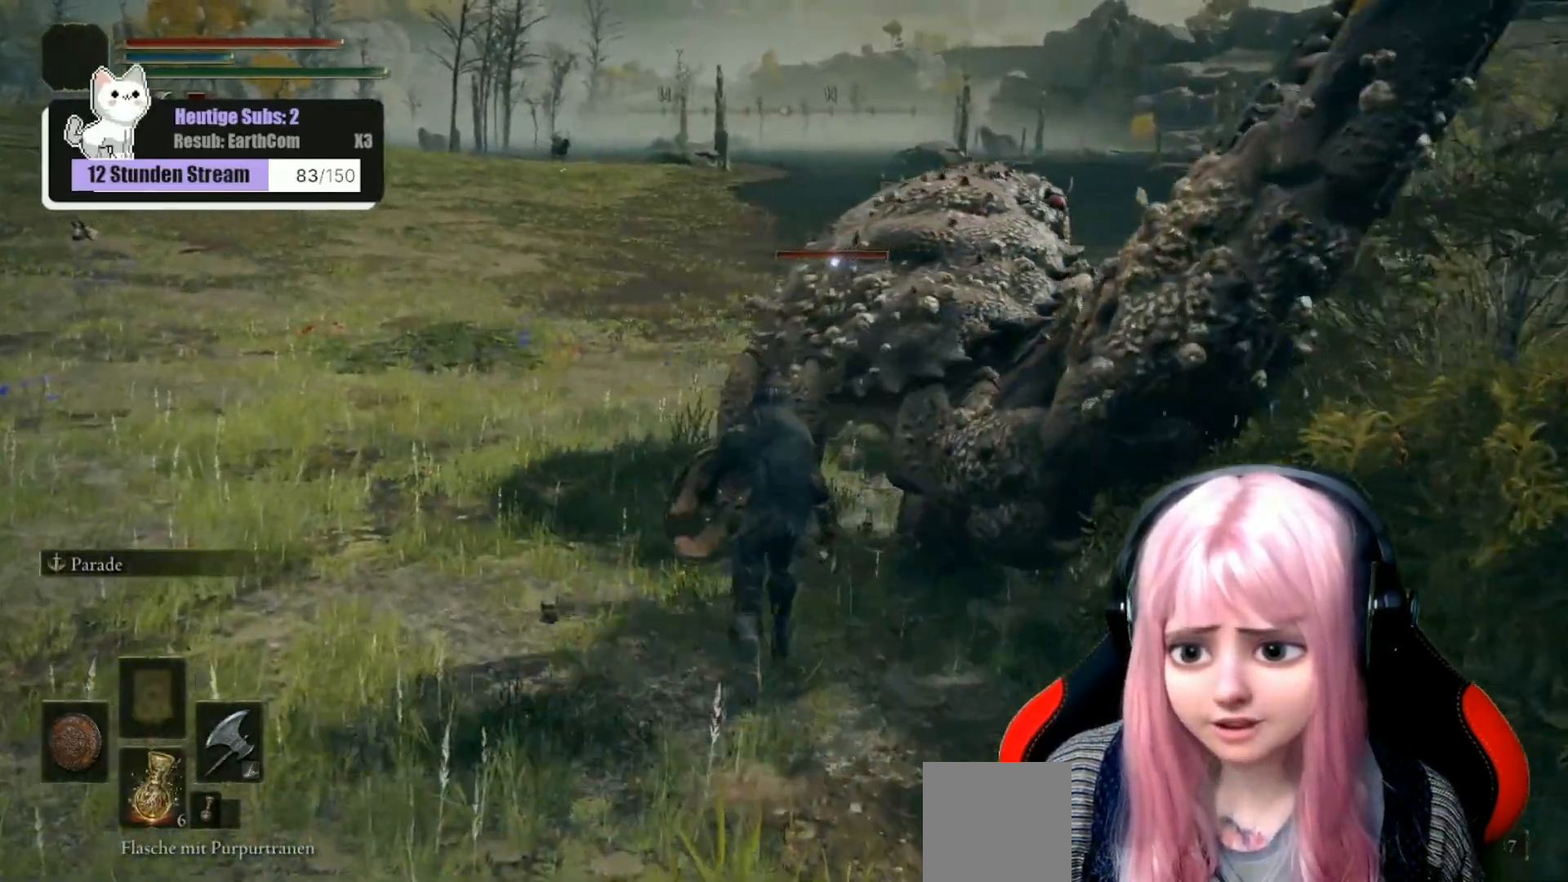
{"buttons": [], "left_stick": "up", "right_stick": "right", "events": [[233, "R1", "down"], [333, "R1", "up"], [450, "R1", "down"], [483, "R1", "up"]]}
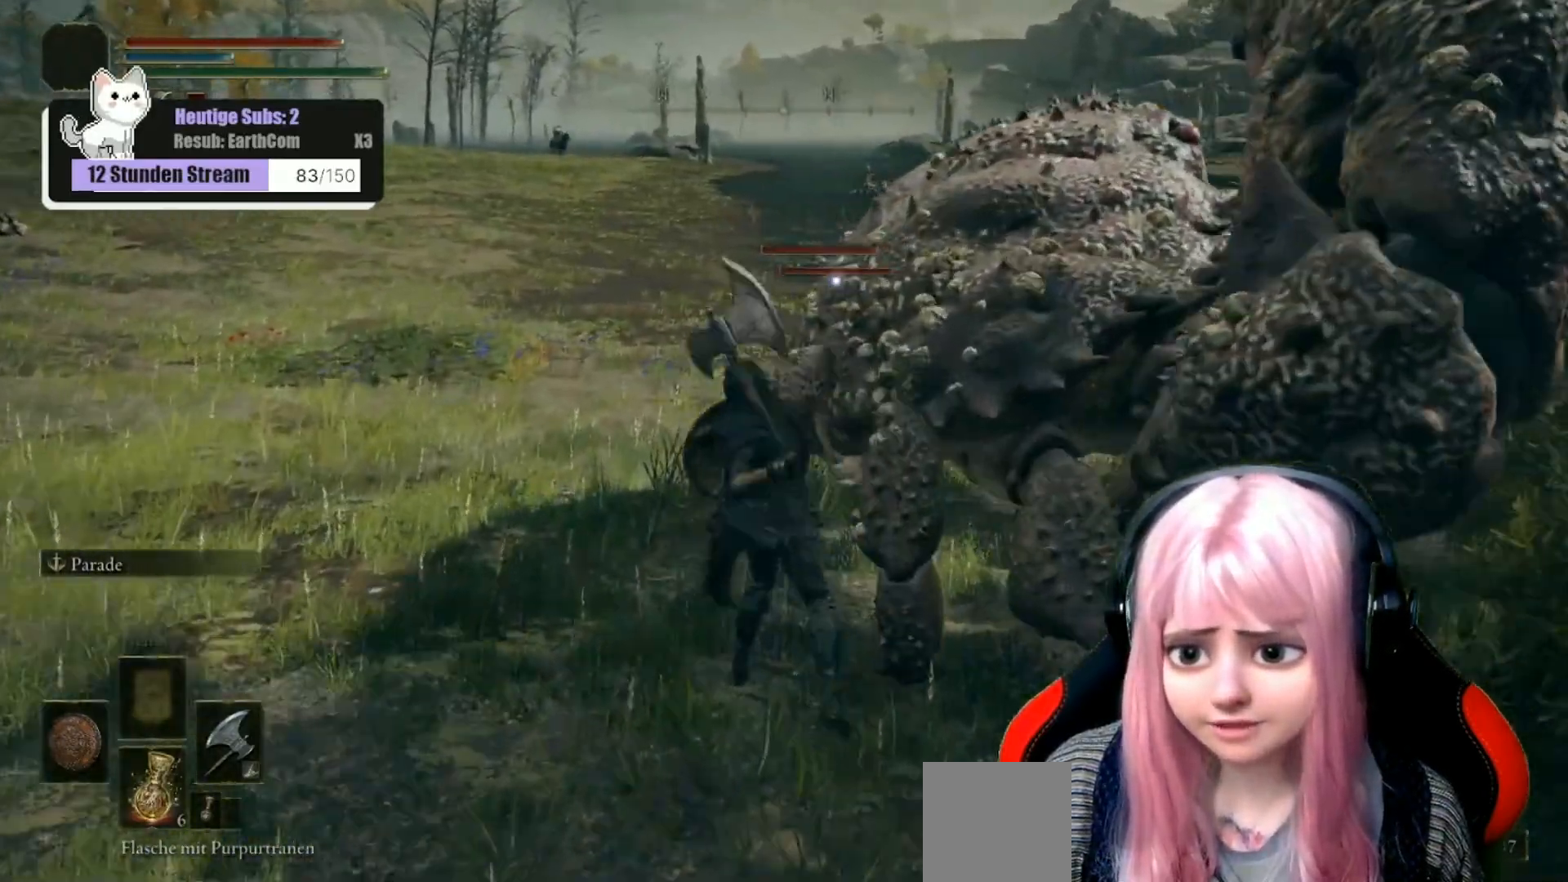
{"buttons": [], "left_stick": "up", "right_stick": "right", "events": [[267, "R1", "down"], [350, "R1", "up"]]}
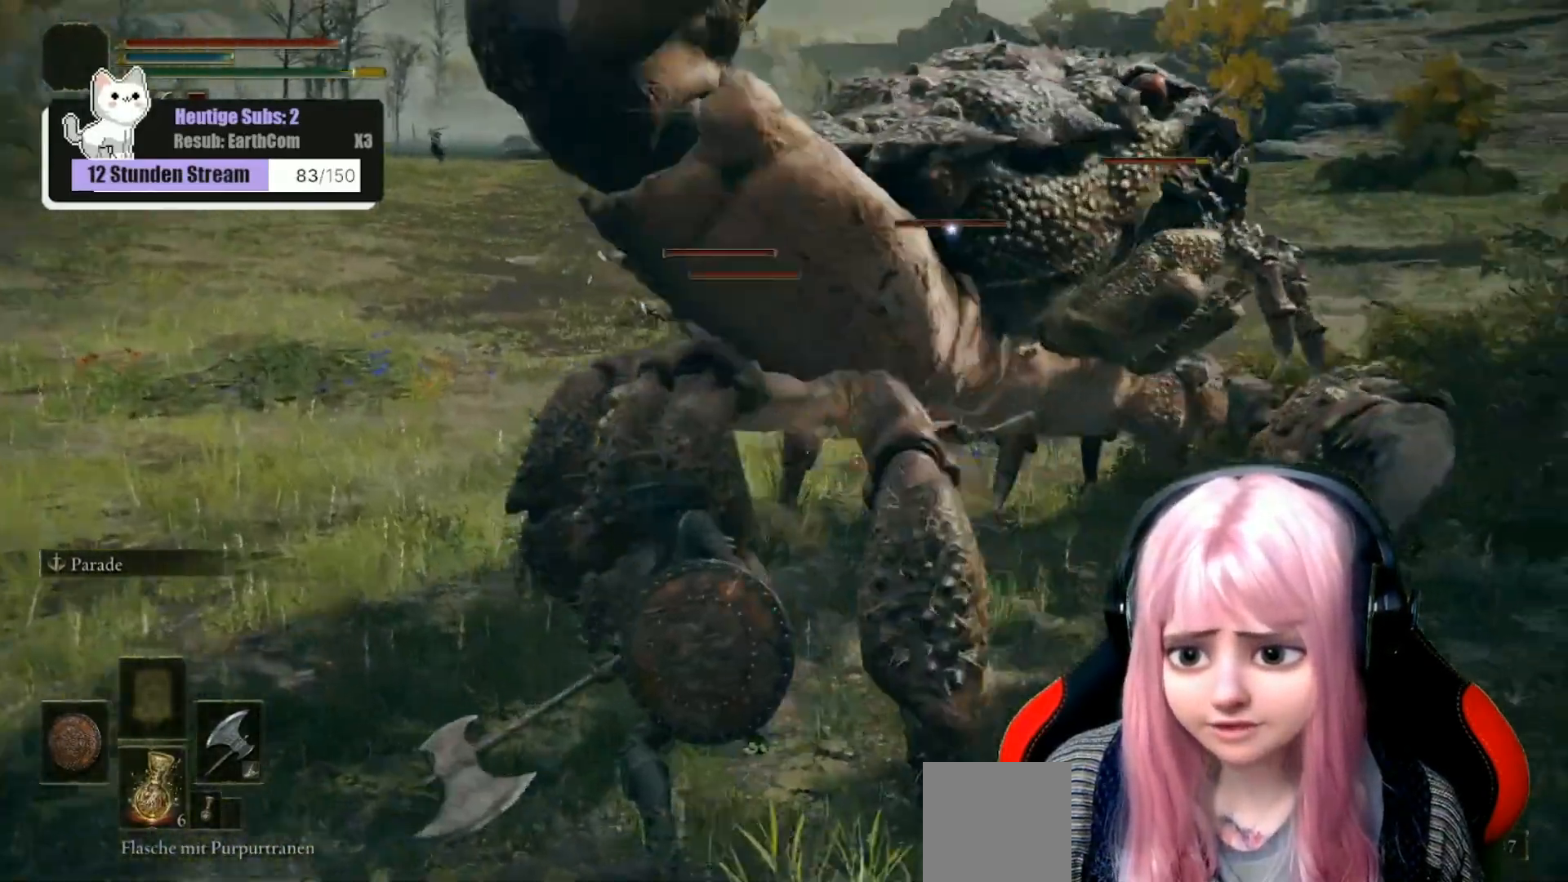
{"buttons": [], "left_stick": "up", "right_stick": "up-right", "events": [[150, "R1", "down"], [150, "right_stick", "up-right"], [233, "R1", "up"], [250, "right_stick", "center"], [317, "R1", "down"], [367, "right_stick", "up-right"], [450, "R1", "up"]]}
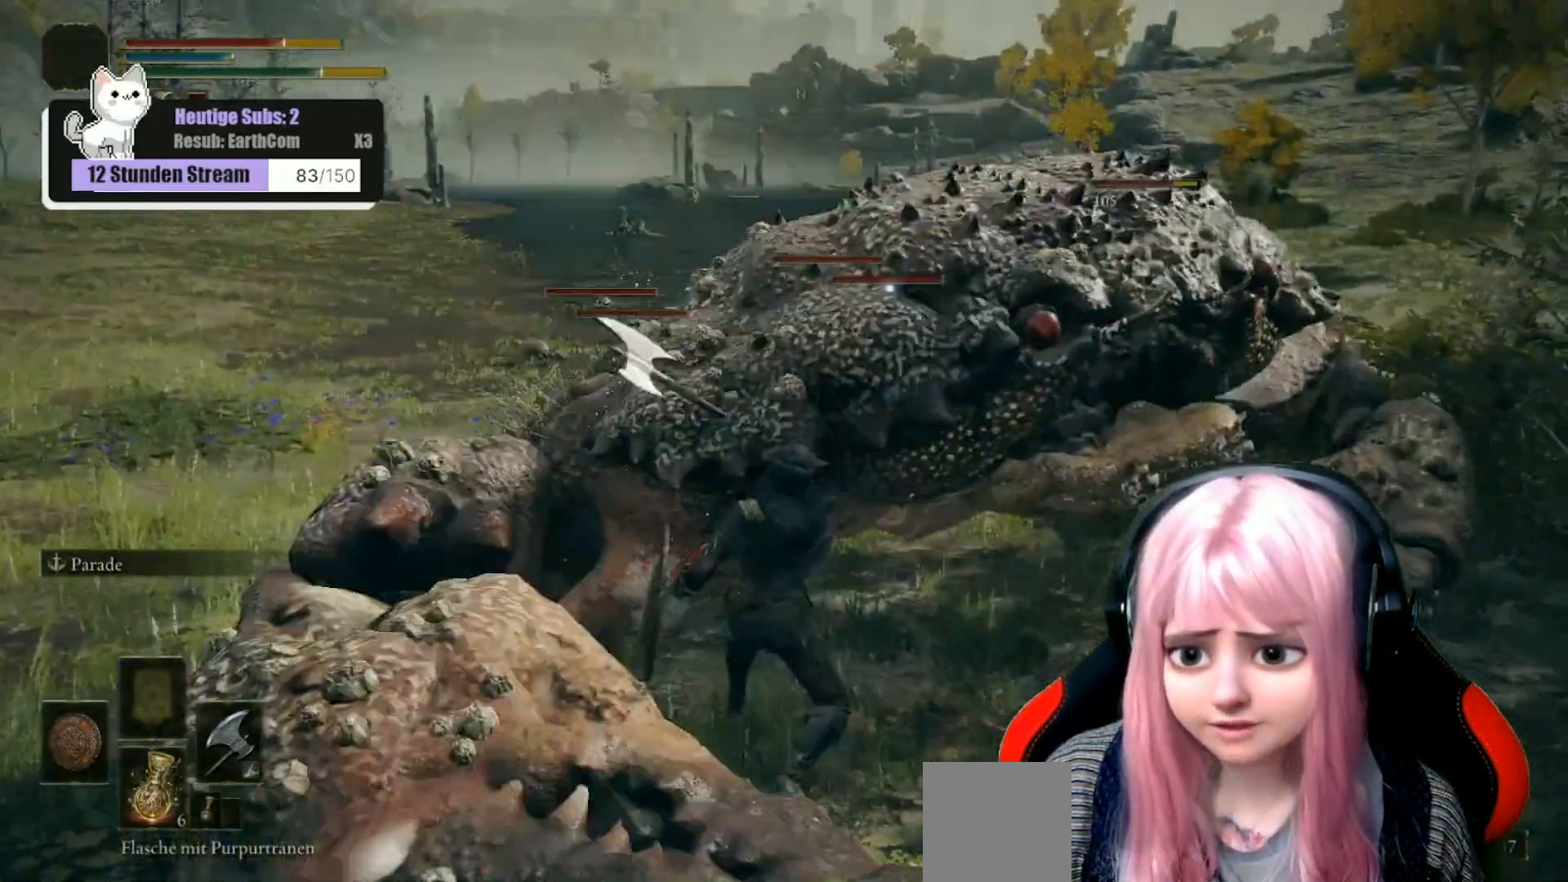
{"buttons": [], "left_stick": "up", "right_stick": "up-right", "events": [[33, "R1", "down"], [117, "R1", "up"], [167, "R1", "down"], [283, "R1", "up"], [367, "R1", "down"], [467, "R1", "up"]]}
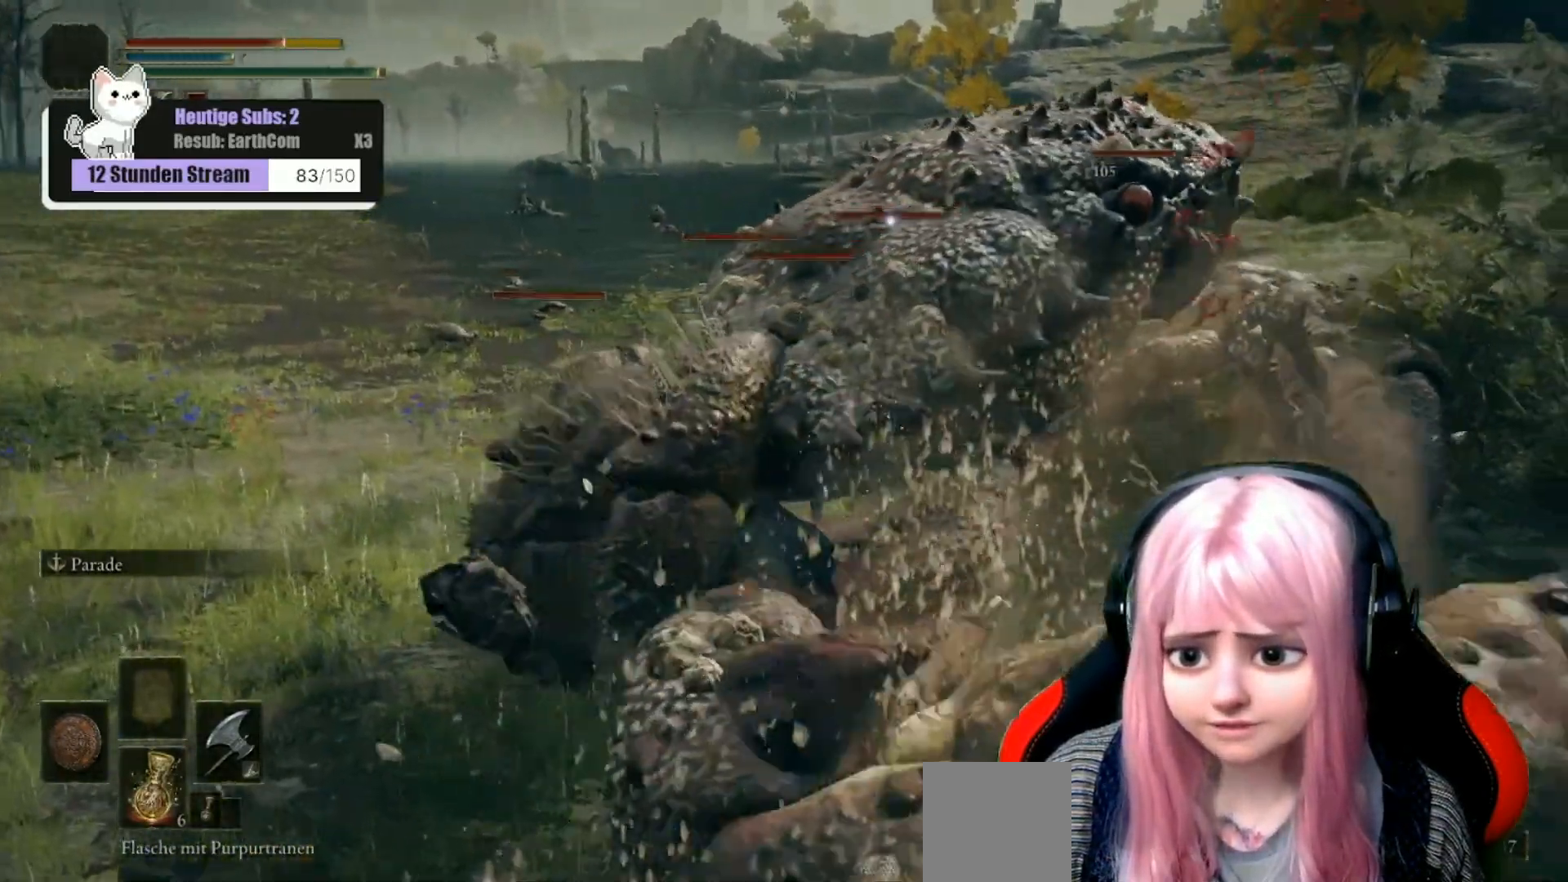
{"buttons": ["R1"], "left_stick": "up", "right_stick": "up-right", "events": [[100, "R1", "down"], [217, "R1", "up"], [267, "right_stick", "center"], [300, "R1", "down"], [317, "right_stick", "up-right"], [433, "R1", "up"], [483, "R1", "down"]]}
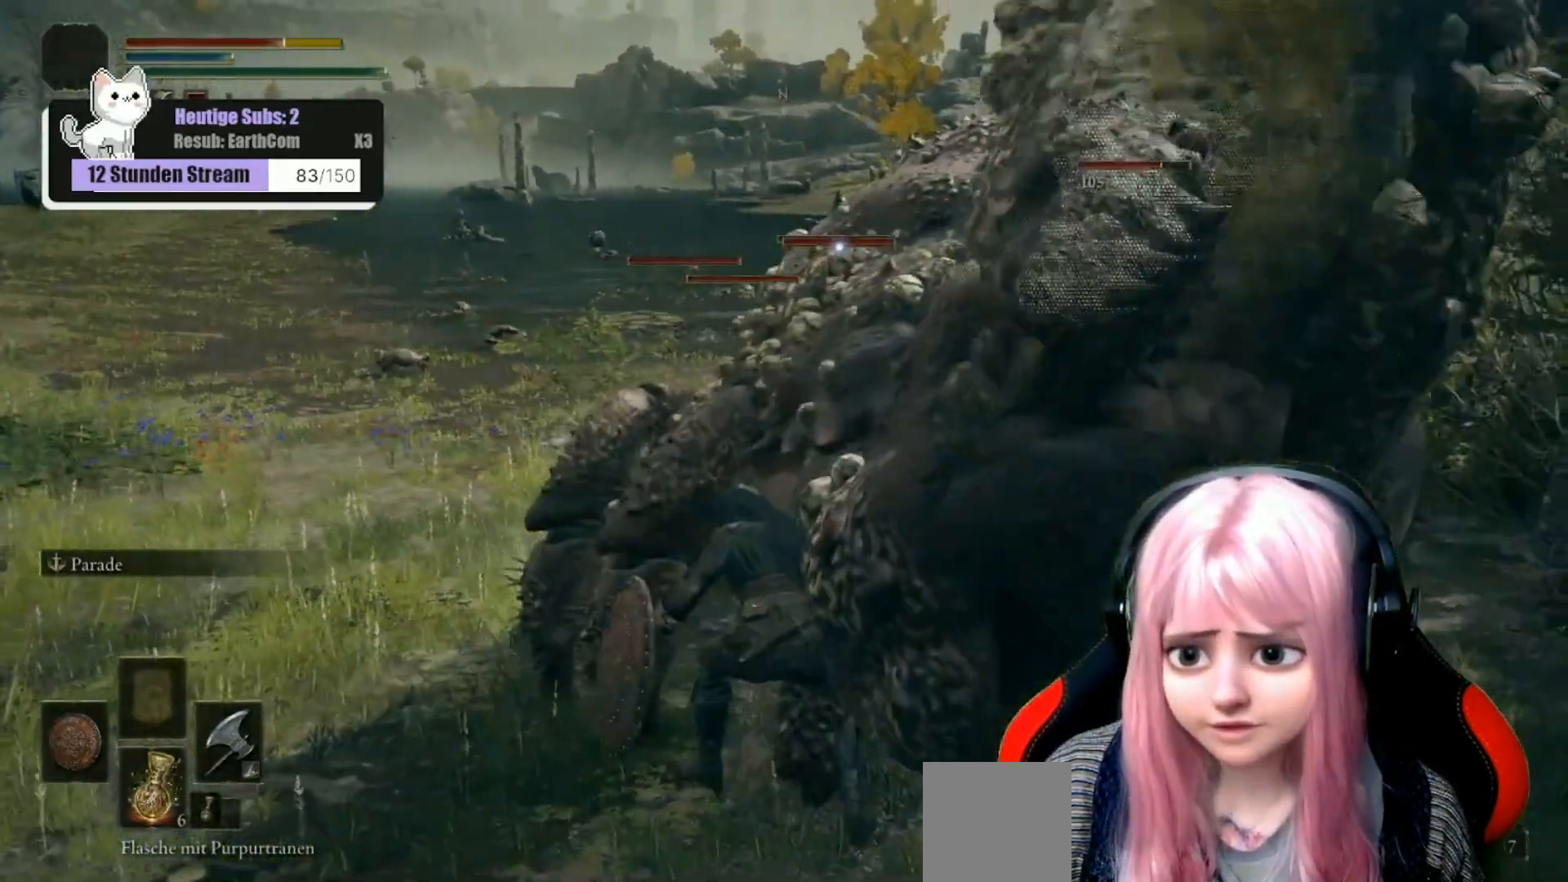
{"buttons": ["R1"], "left_stick": "up", "right_stick": "right", "events": [[100, "R1", "up"], [200, "R1", "down"], [283, "right_stick", "center"], [333, "R1", "up"], [383, "R1", "down"], [433, "right_stick", "right"]]}
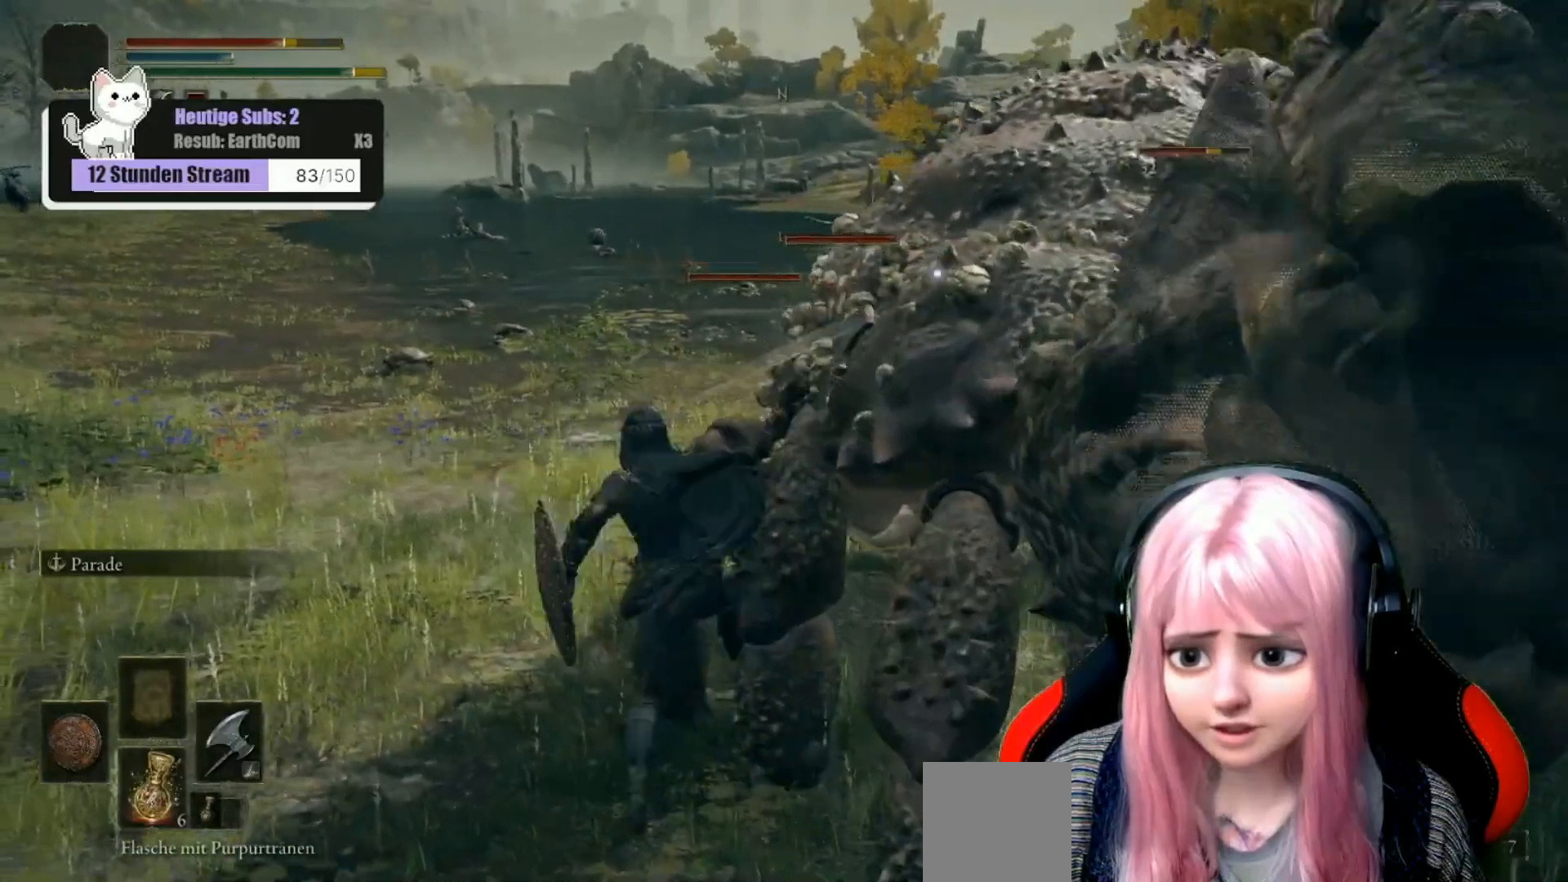
{"buttons": ["R1"], "left_stick": "up", "right_stick": "up-right", "events": [[33, "R1", "up"], [133, "R1", "down"], [233, "R1", "up"], [333, "R1", "down"], [383, "right_stick", "up-right"], [400, "R1", "up"], [467, "R1", "down"]]}
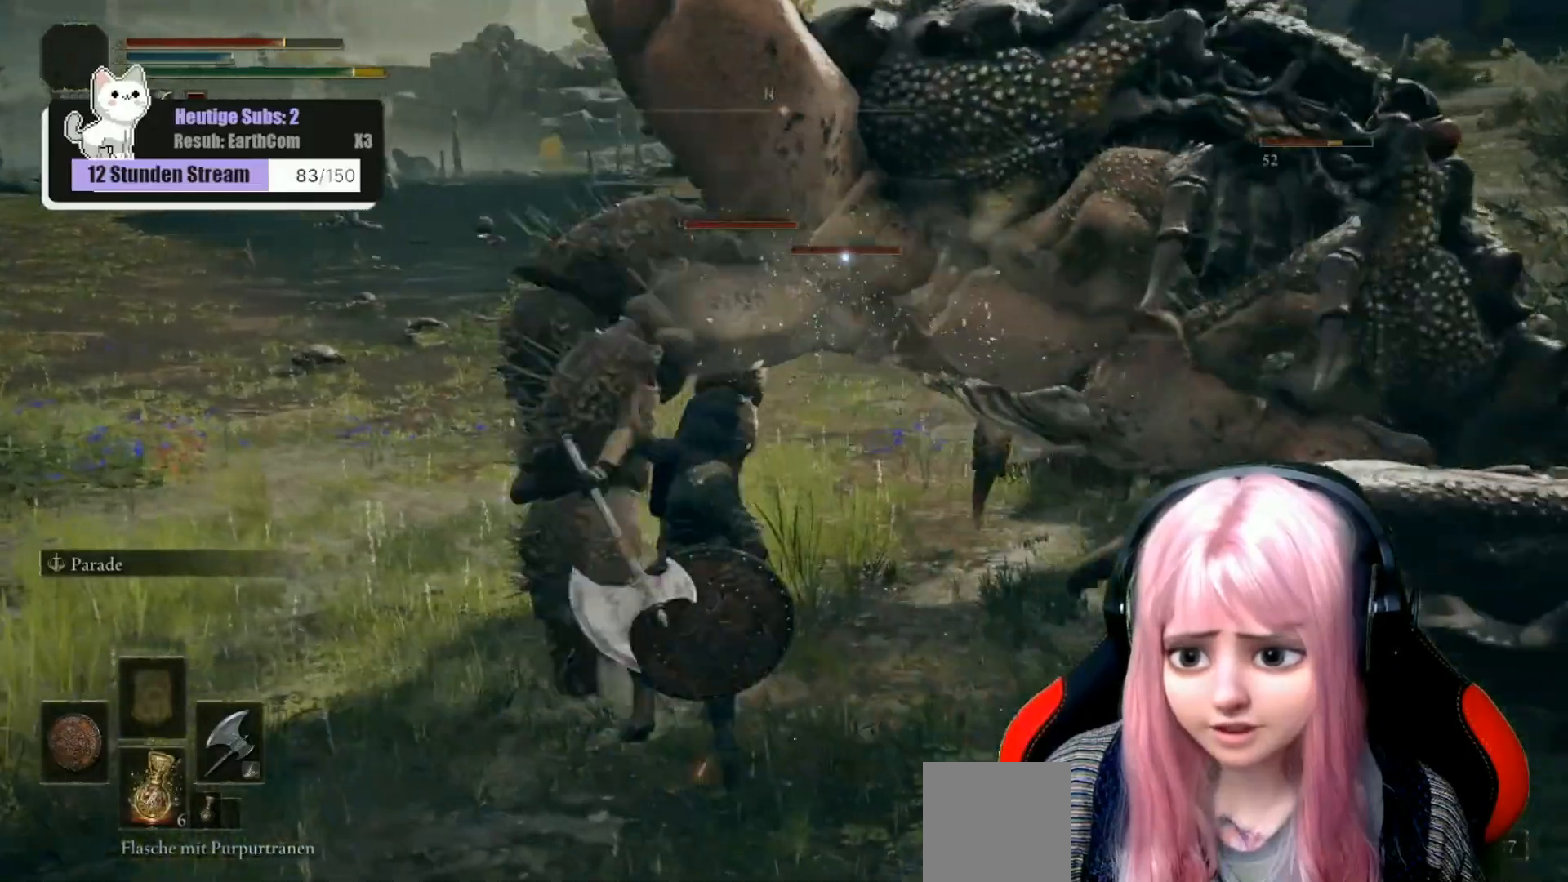
{"buttons": ["L1"], "left_stick": "down", "right_stick": "center", "events": [[50, "right_stick", "right"], [83, "L1", "down"], [83, "R1", "up"], [183, "right_stick", "center"], [283, "left_stick", "right"], [383, "left_stick", "down"]]}
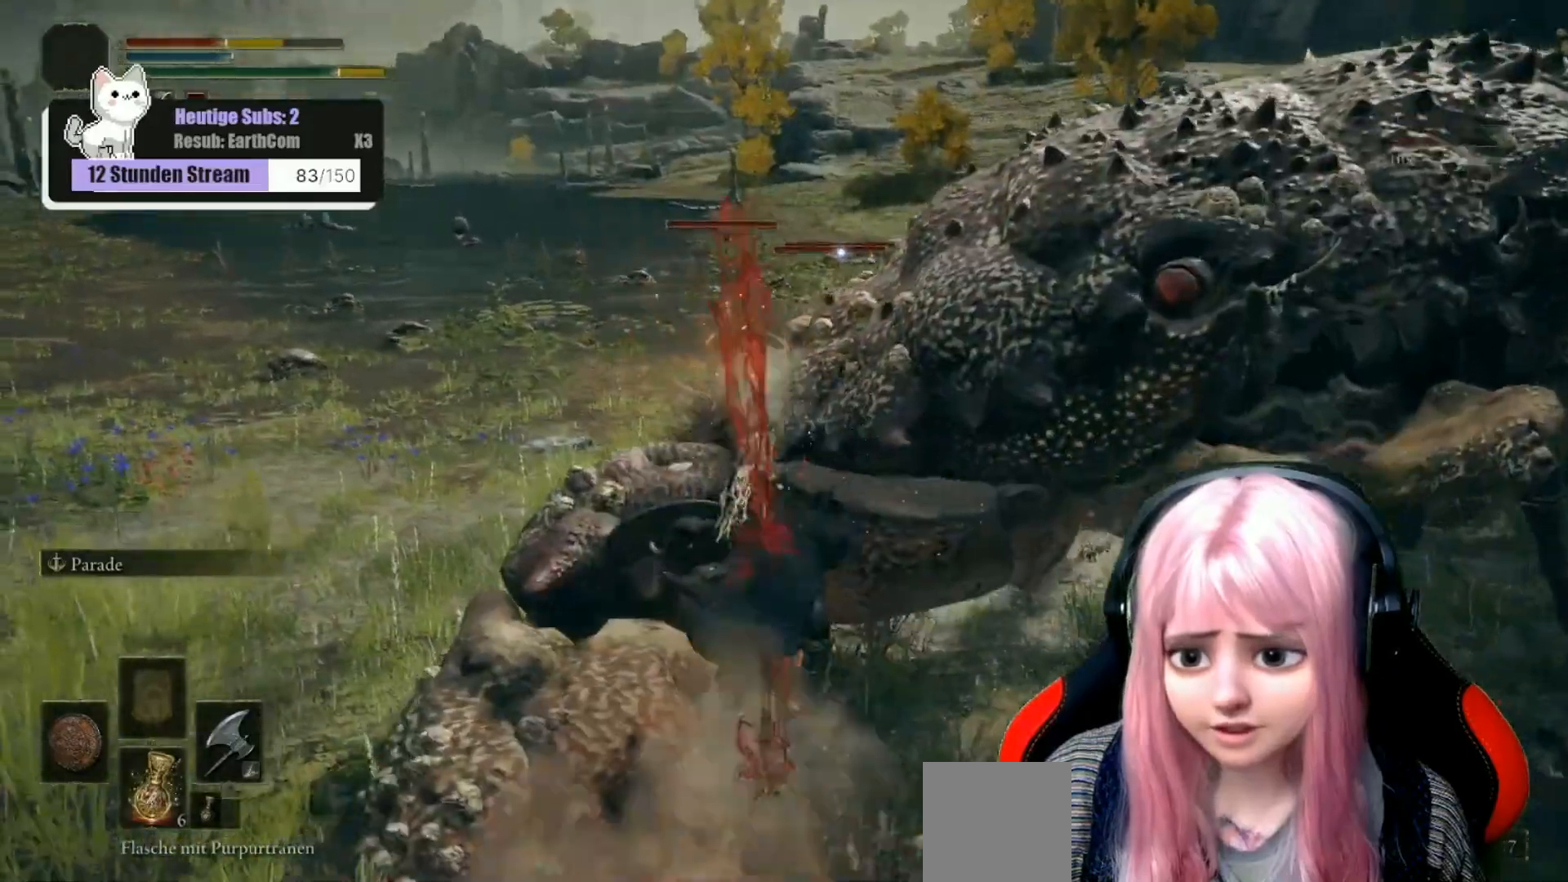
{"buttons": ["L1"], "left_stick": "down", "right_stick": "center", "events": []}
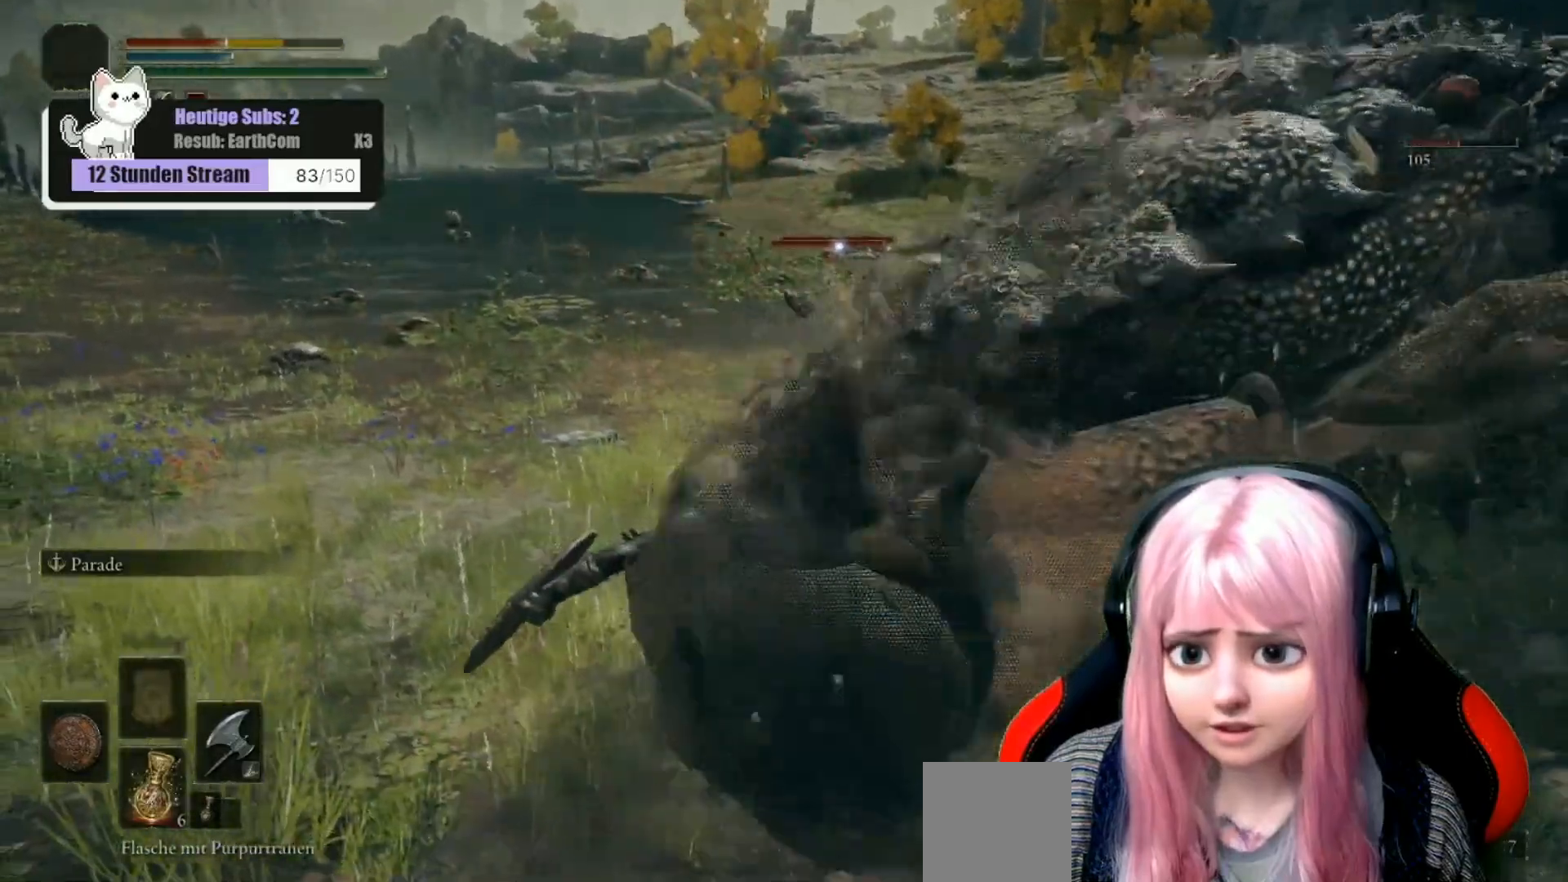
{"buttons": ["L1"], "left_stick": "down", "right_stick": "right", "events": [[117, "right_stick", "right"]]}
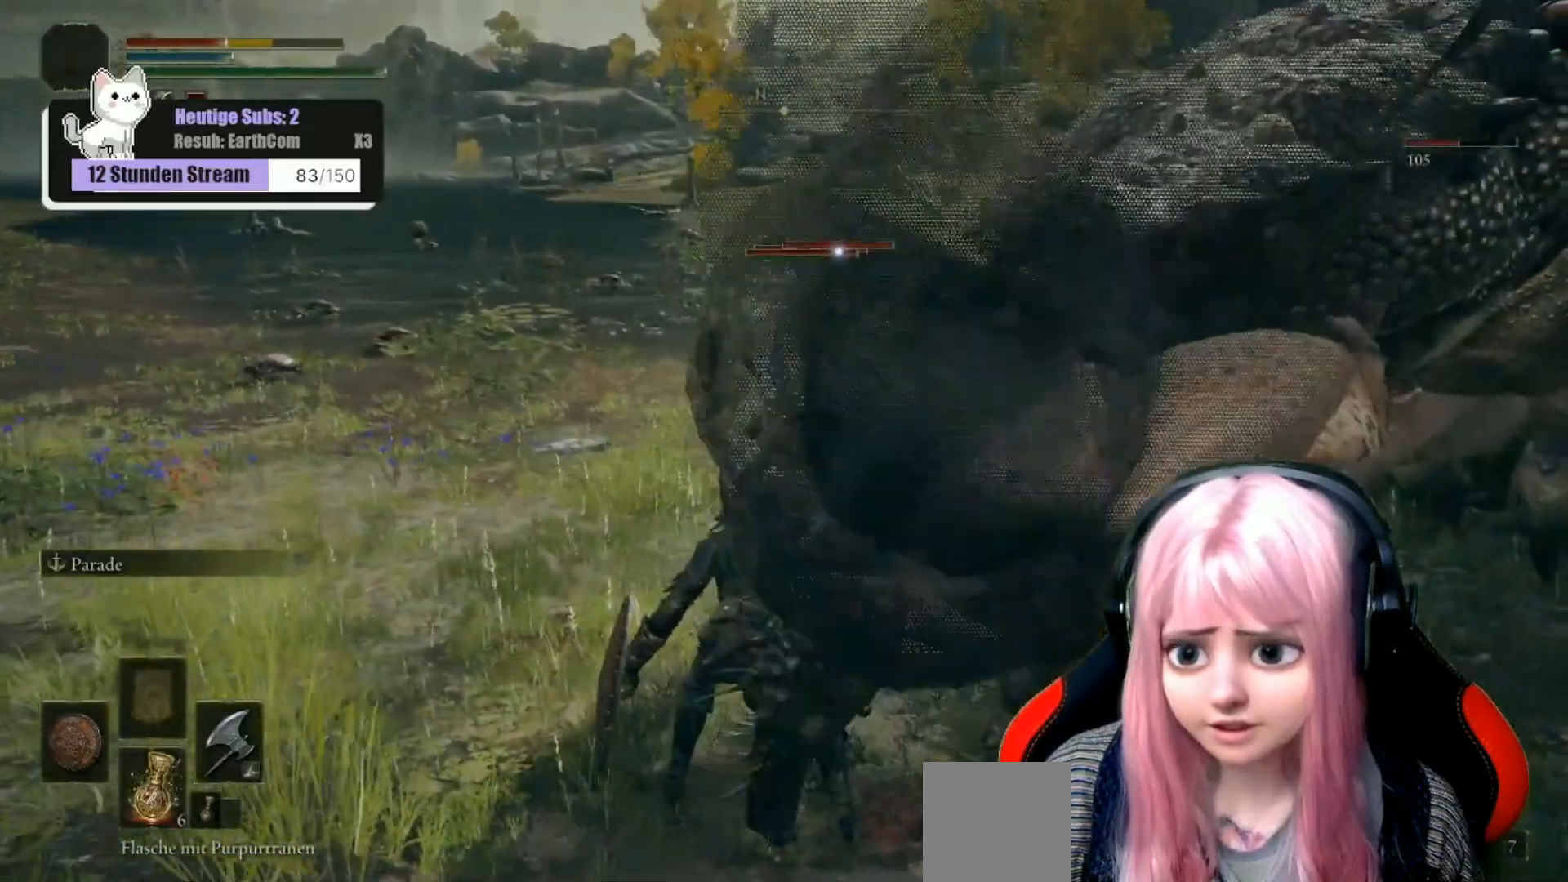
{"buttons": ["L1"], "left_stick": "down", "right_stick": "right", "events": []}
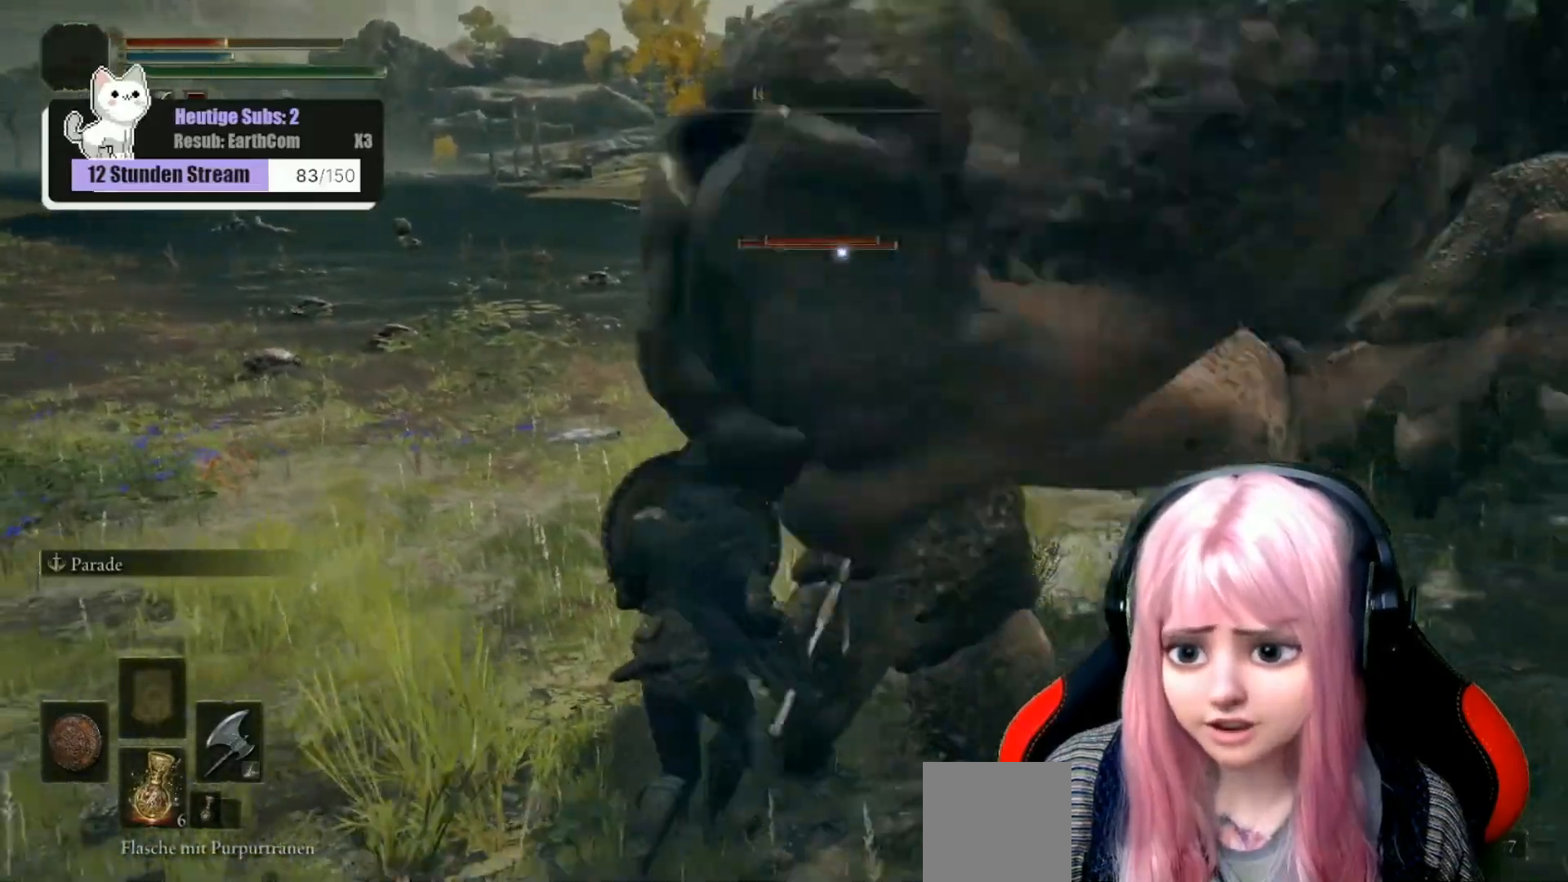
{"buttons": ["L1"], "left_stick": "down", "right_stick": "up-right", "events": [[200, "right_stick", "up-right"], [333, "R3", "down"], [467, "R3", "up"]]}
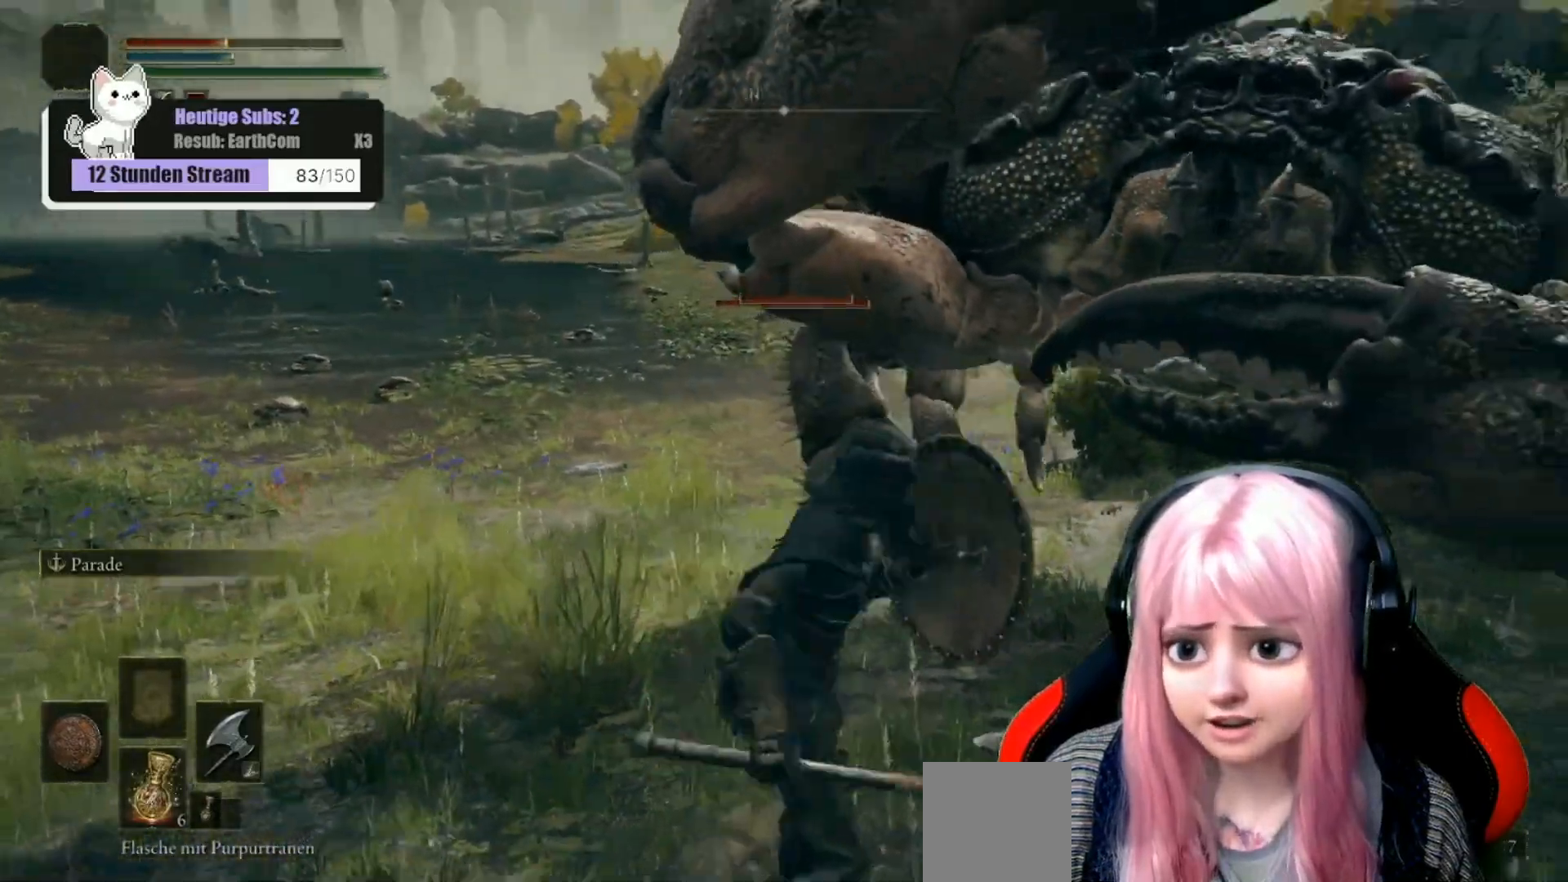
{"buttons": ["L1"], "left_stick": "down", "right_stick": "center", "events": [[100, "right_stick", "center"]]}
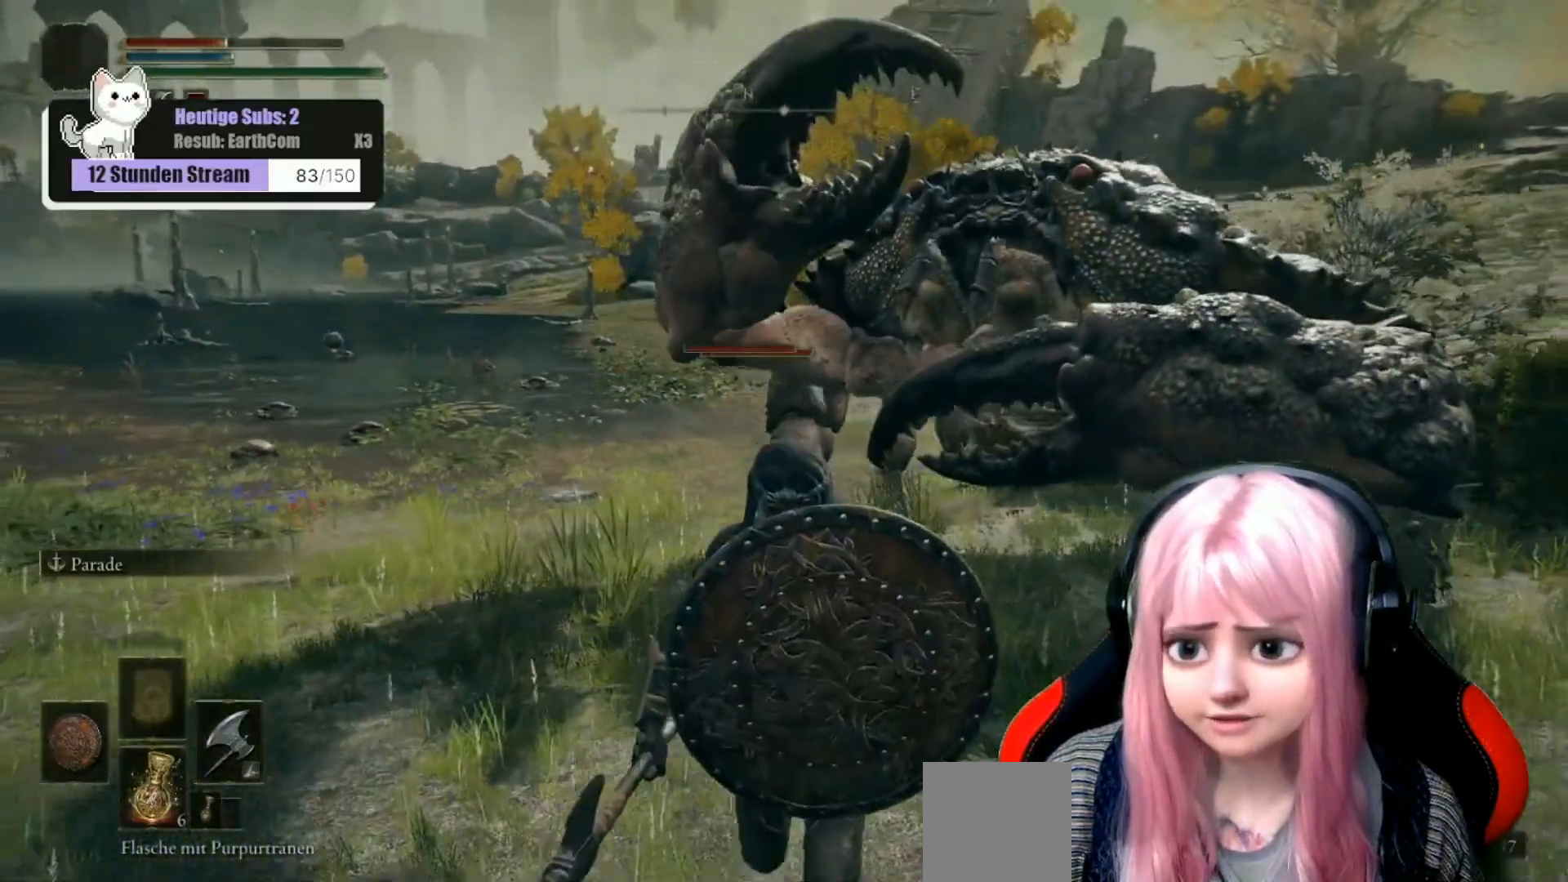
{"buttons": ["L1"], "left_stick": "down", "right_stick": "center", "events": []}
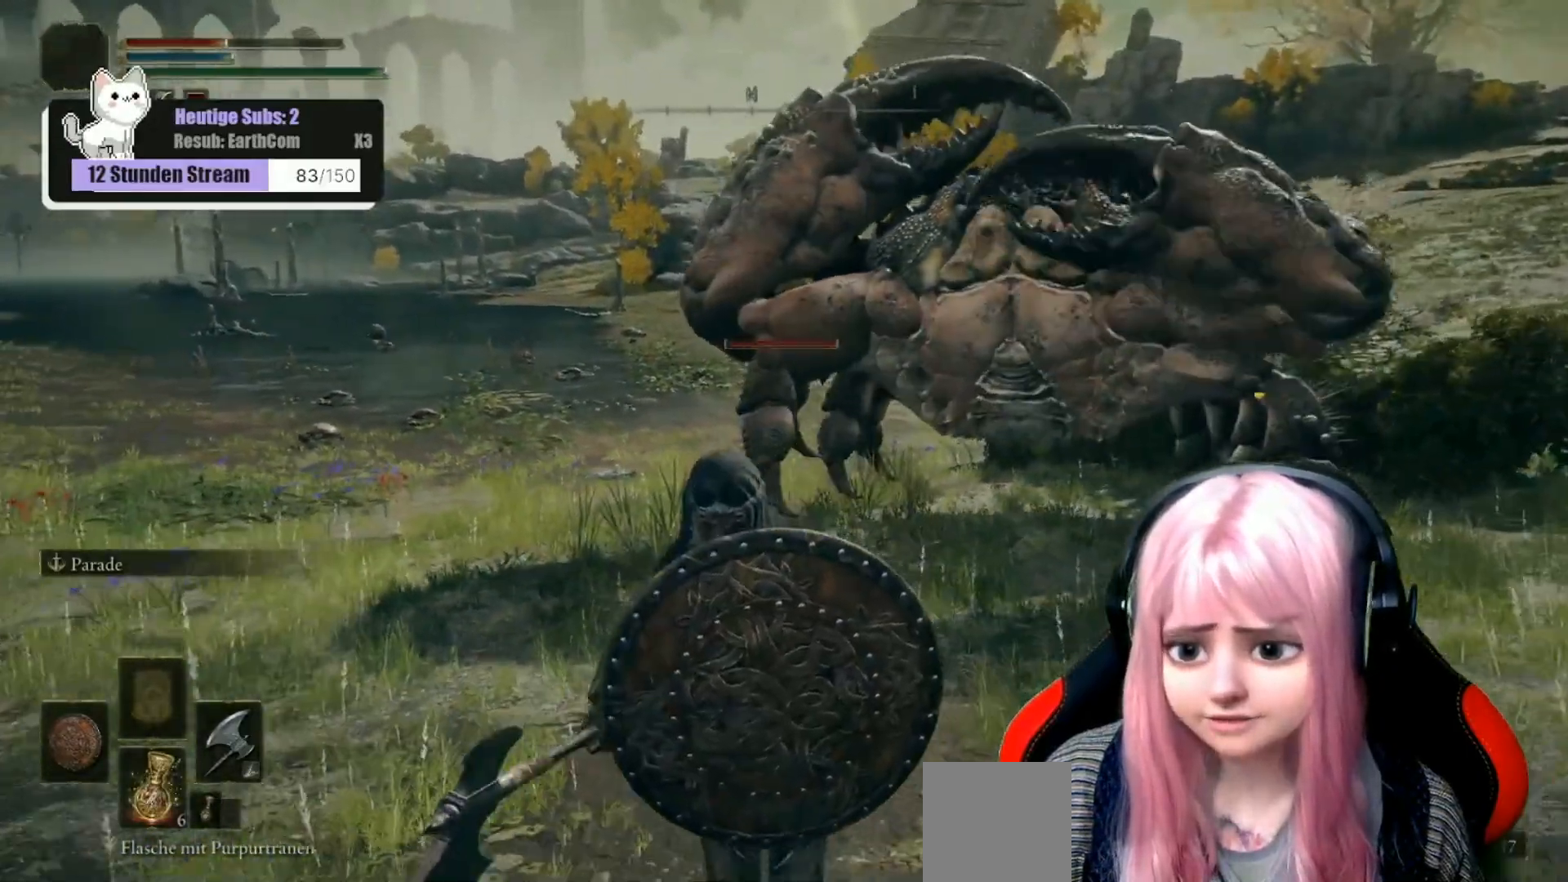
{"buttons": ["L1", "R3"], "left_stick": "center", "right_stick": "center", "events": [[17, "left_stick", "center"], [67, "left_stick", "up"], [283, "left_stick", "center"], [467, "R3", "down"]]}
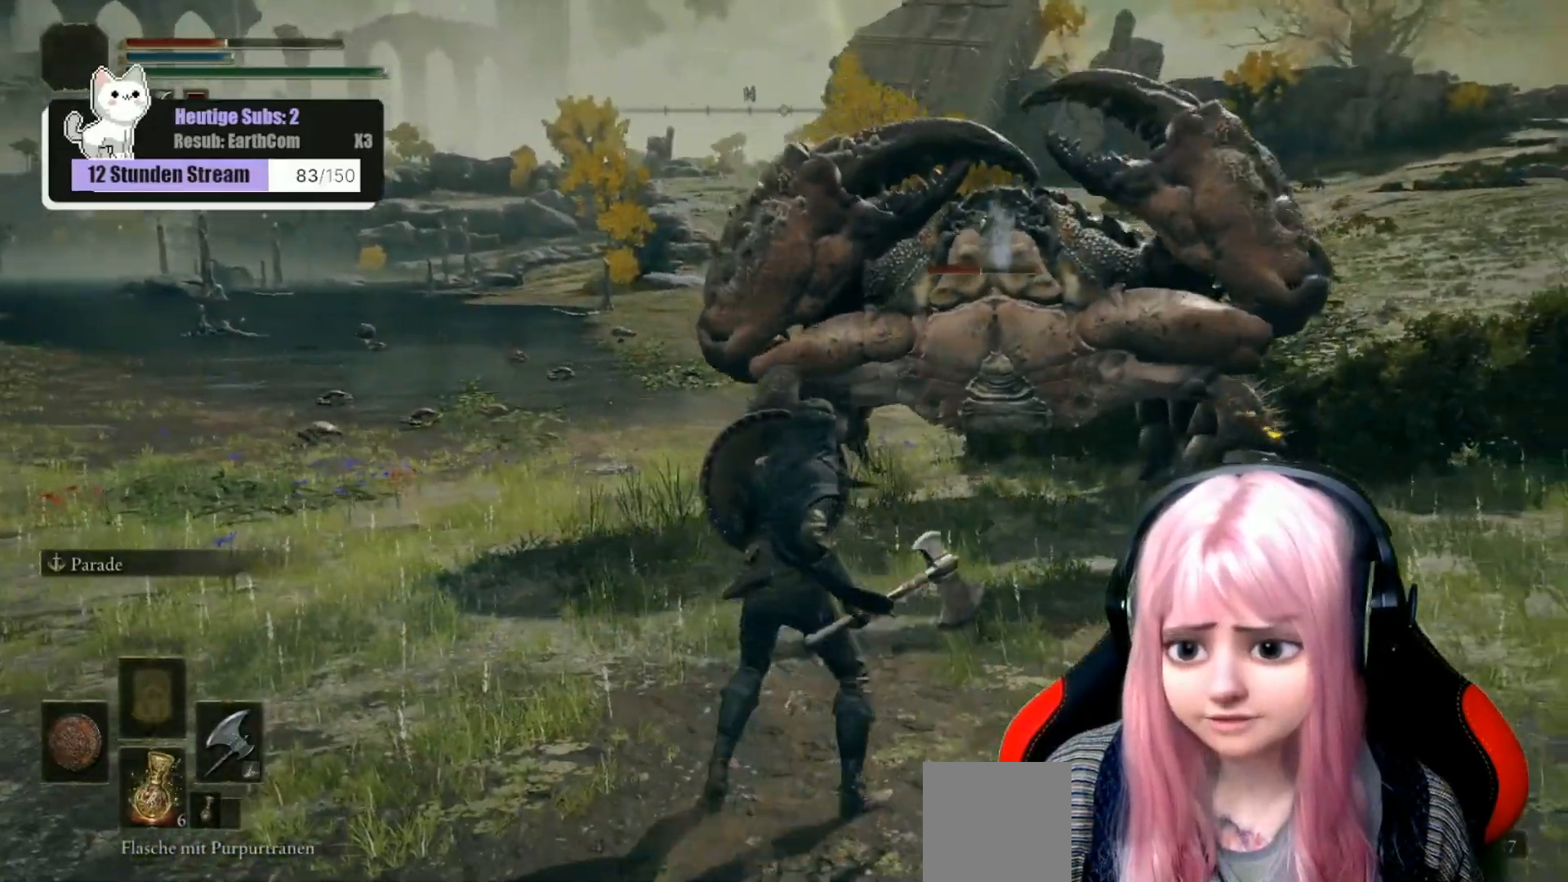
{"buttons": ["L1"], "left_stick": "down", "right_stick": "center", "events": [[83, "R3", "up"], [150, "left_stick", "down"]]}
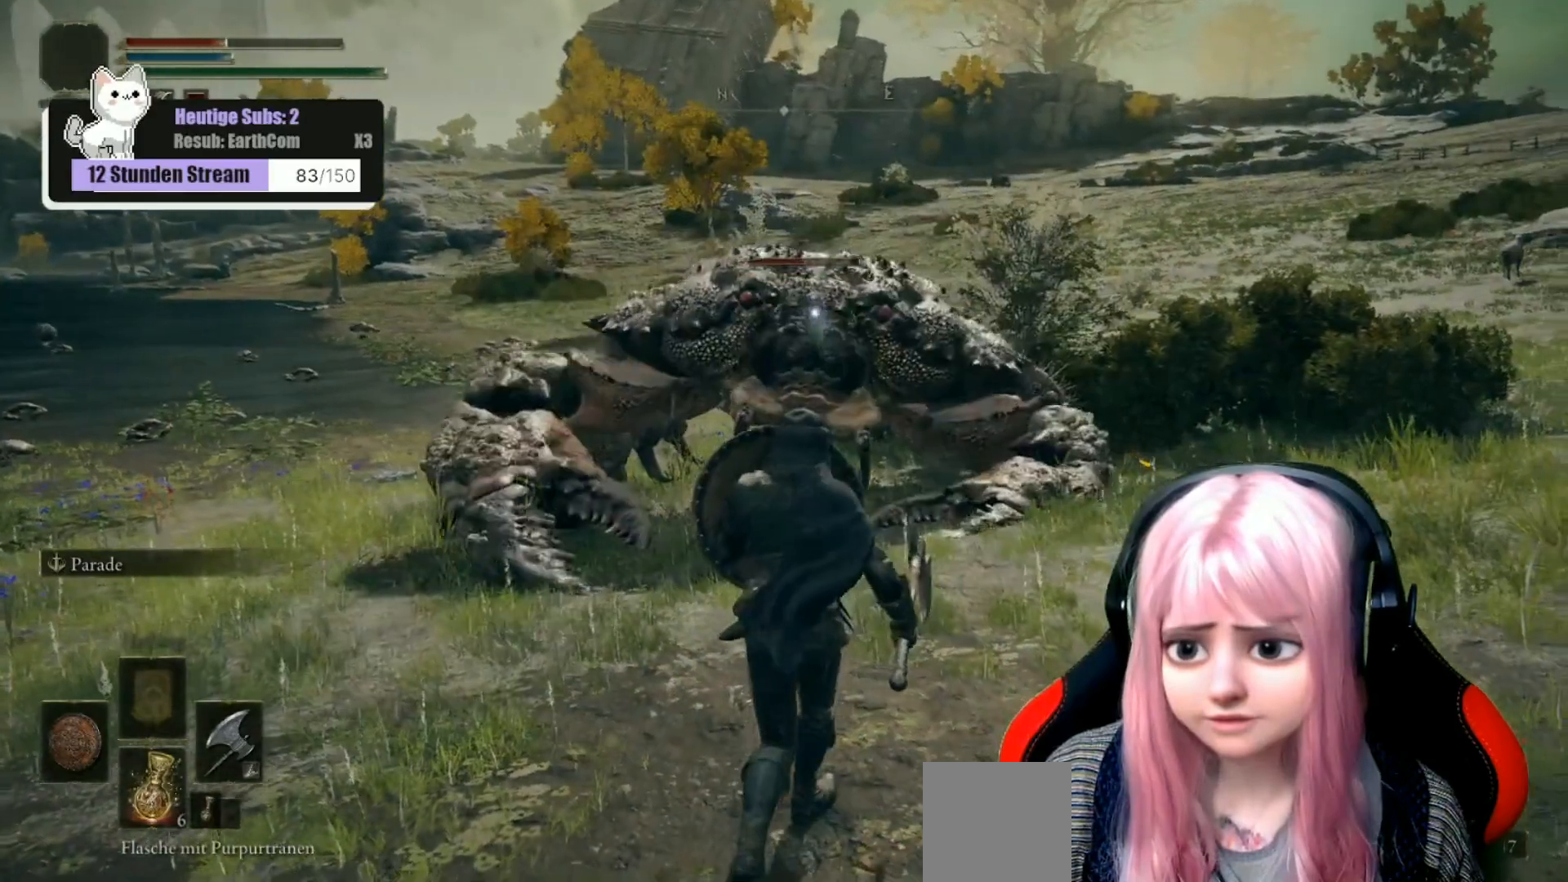
{"buttons": ["L1"], "left_stick": "down", "right_stick": "center", "events": []}
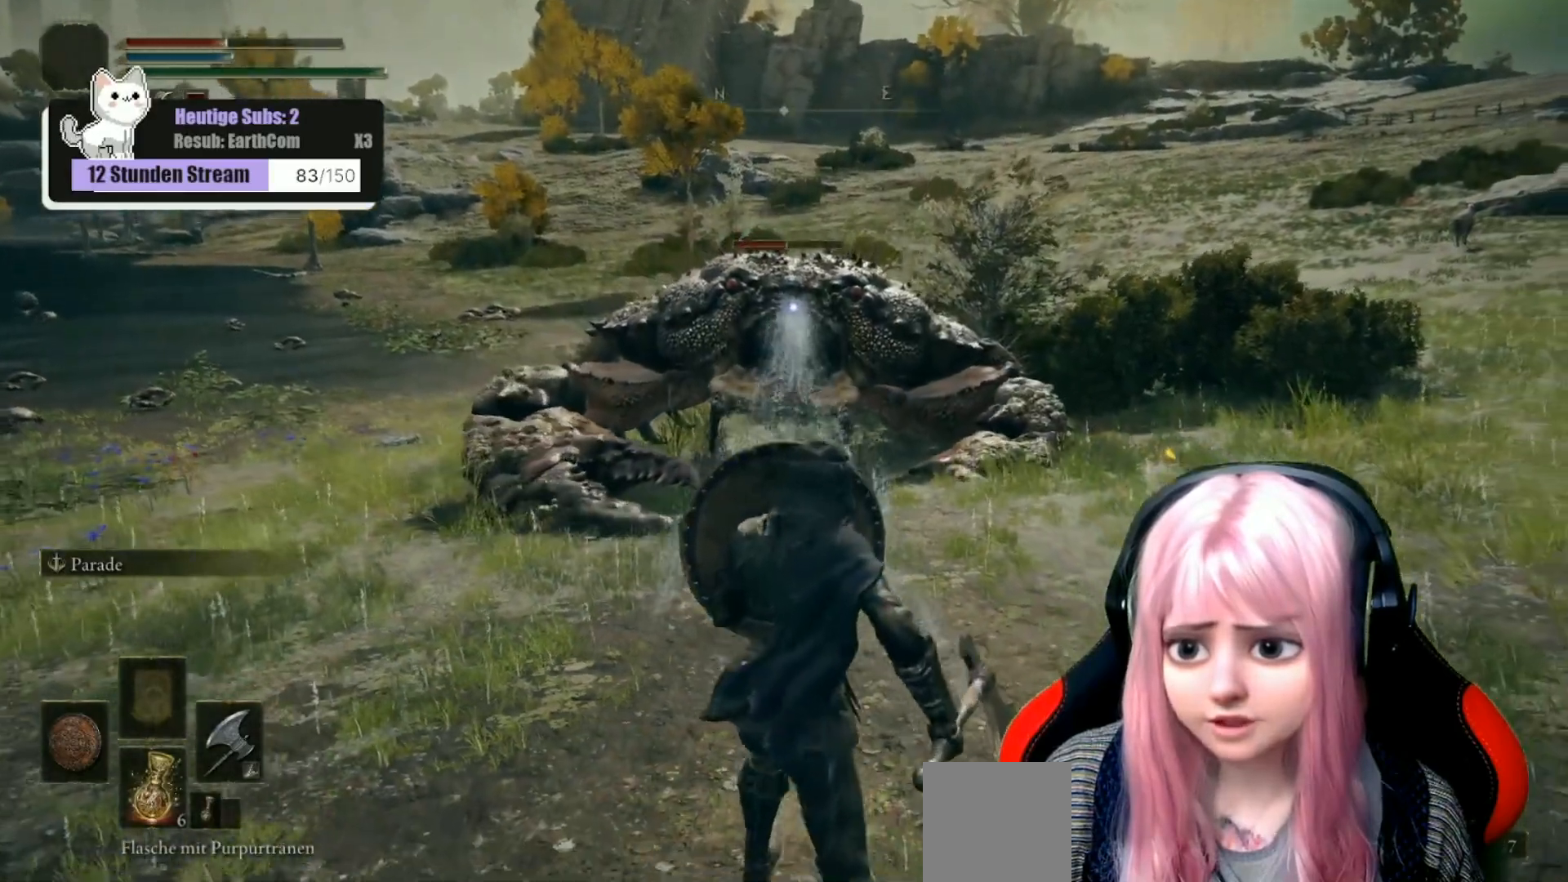
{"buttons": ["L1"], "left_stick": "down", "right_stick": "left", "events": [[200, "right_stick", "left"]]}
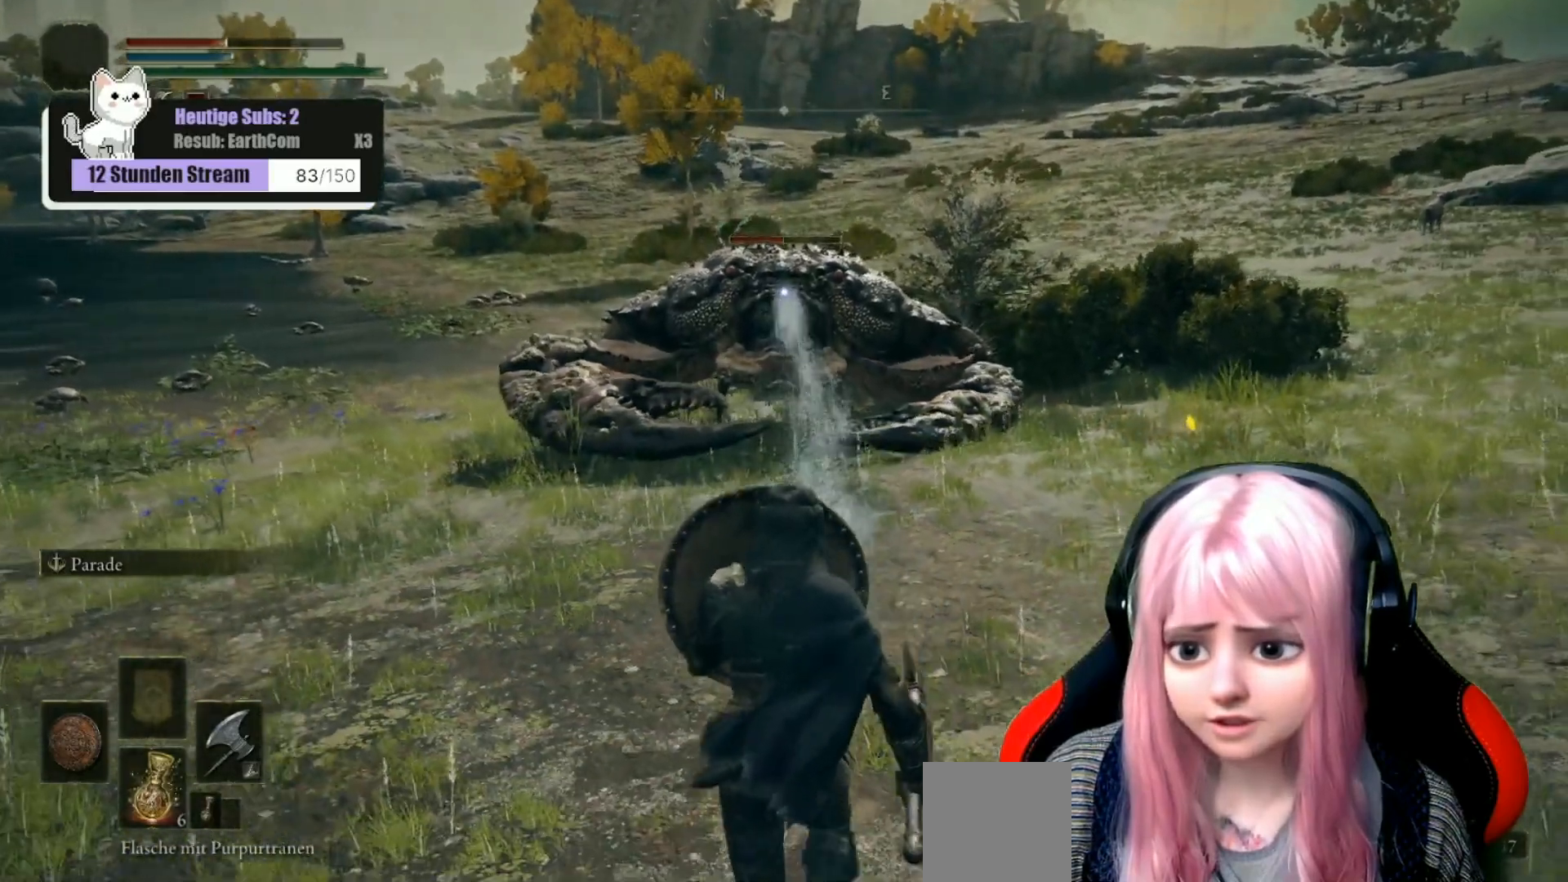
{"buttons": ["L1"], "left_stick": "down", "right_stick": "center", "events": [[167, "right_stick", "center"]]}